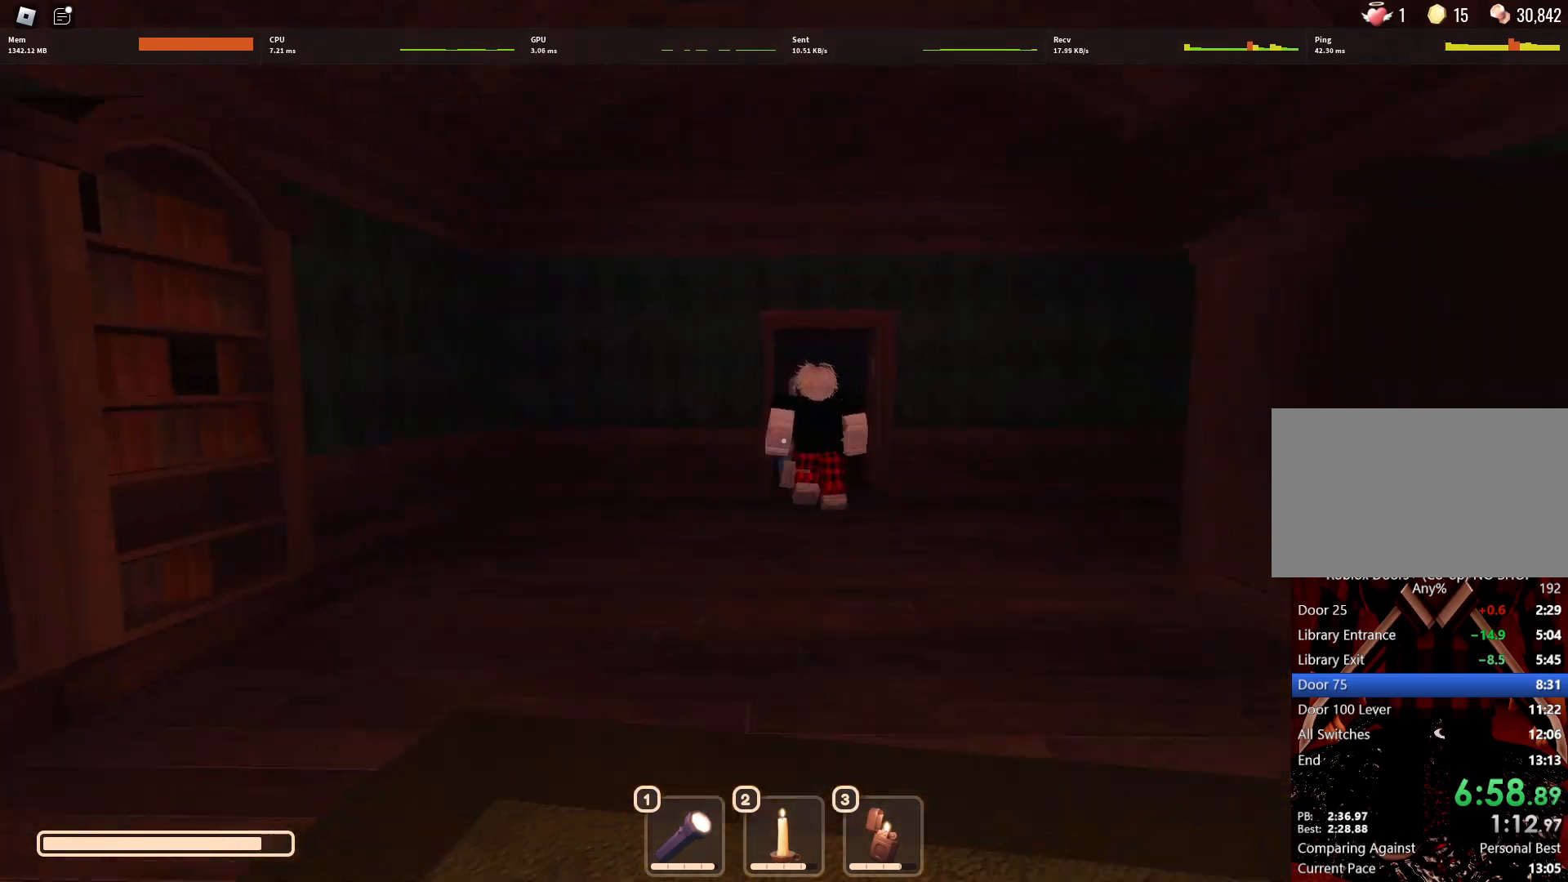
Gameplay with keyboard and mouse; each line is a JSON object with the keys and mouse buttons held at the frame after it. "events" lists presses ("down") and releases ("up") of "1", "2", "3", "4", "5", "a", "alt", "c", "caps_lock", "ctrl", "d", "e", "f", "g", "q", "r", "s", "shift", "space", "t", "tab", "v", "w", "x", "z", "mouse_left", "mouse_wheel" and "mouse_right" between this image and that frame as [ms after this image, input, new state], when the widget could be followed in between. "mouse_left", "mouse_wheel", "mouse_right" = the "left", "wheel", "right" buttons of the "mouse" list. No other keys are recorded. "wheel" means that the mouse wheel is clicked or scrolled. Not read: mouse_move.
{"keys": ["w"], "mouse": [], "events": [[283, "3", "down"], [367, "3", "up"]]}
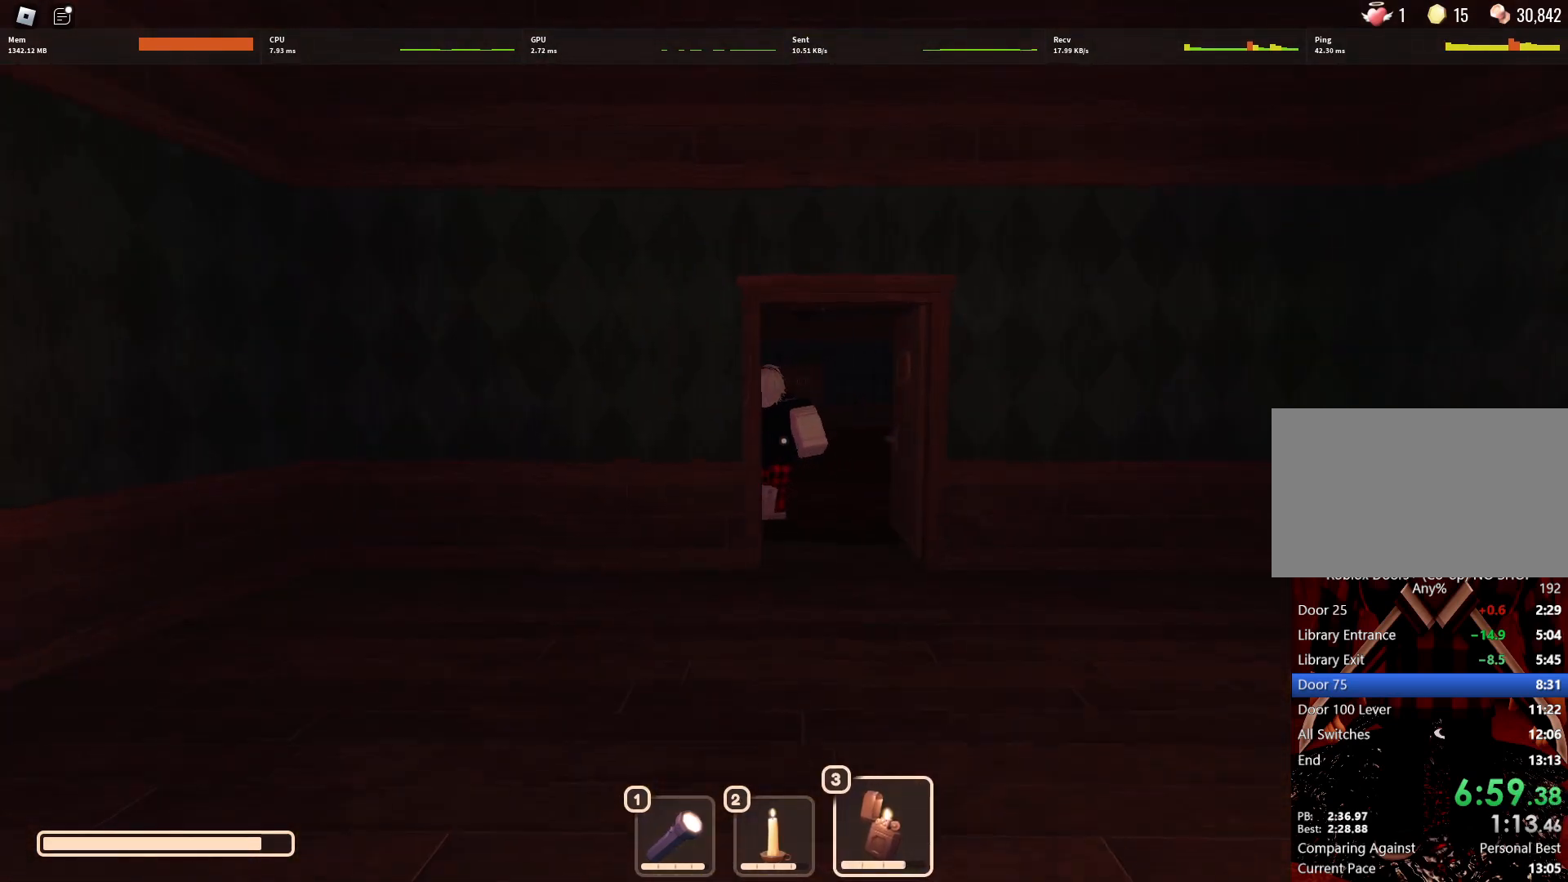
{"keys": ["w"], "mouse": [], "events": []}
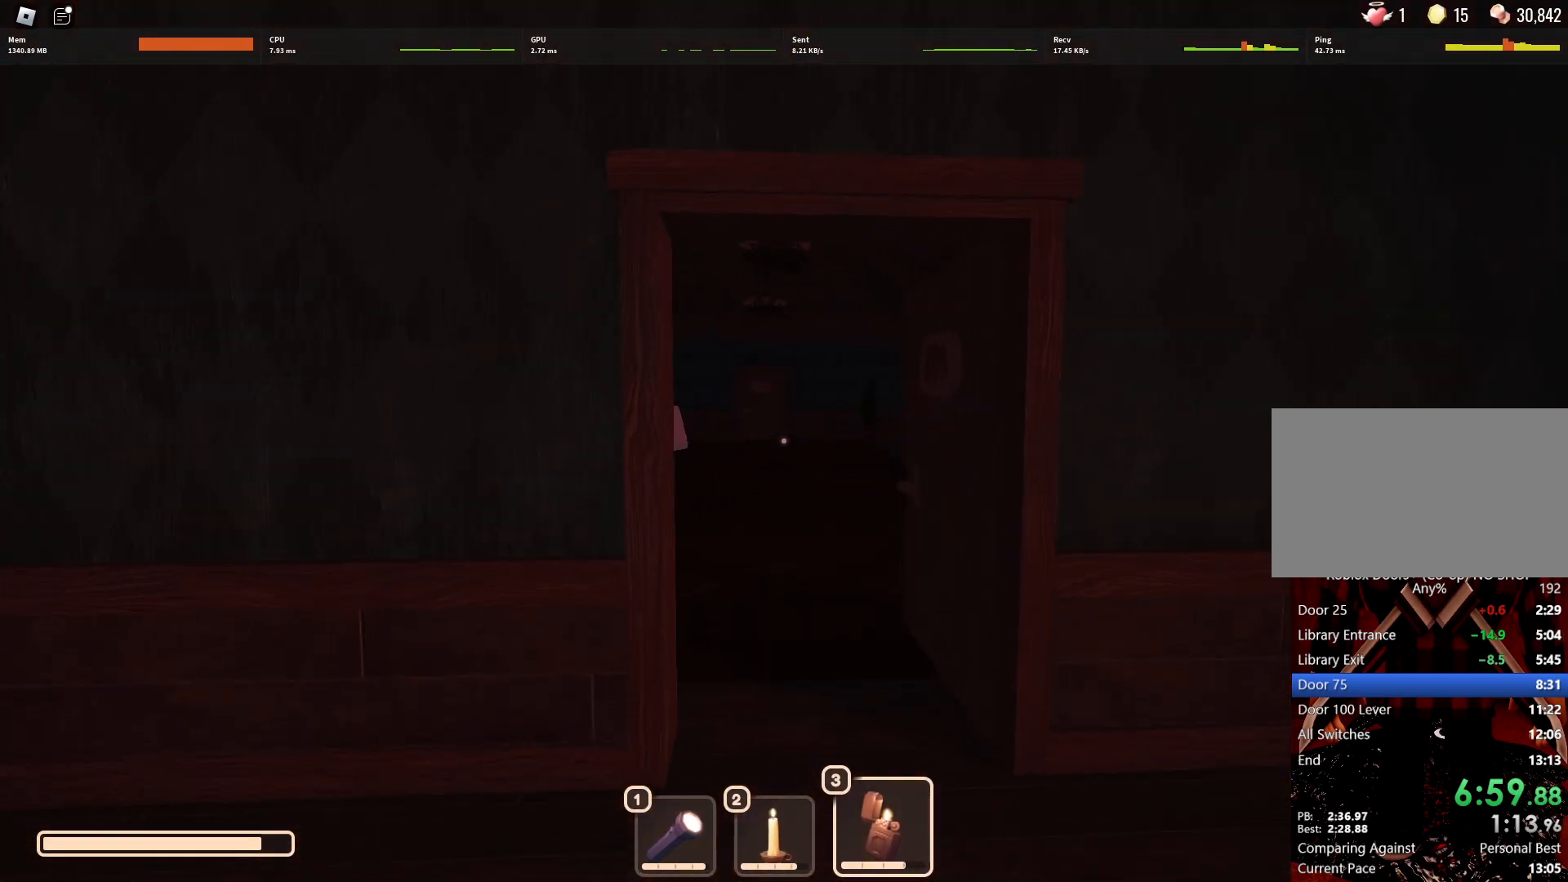
{"keys": ["w"], "mouse": [], "events": []}
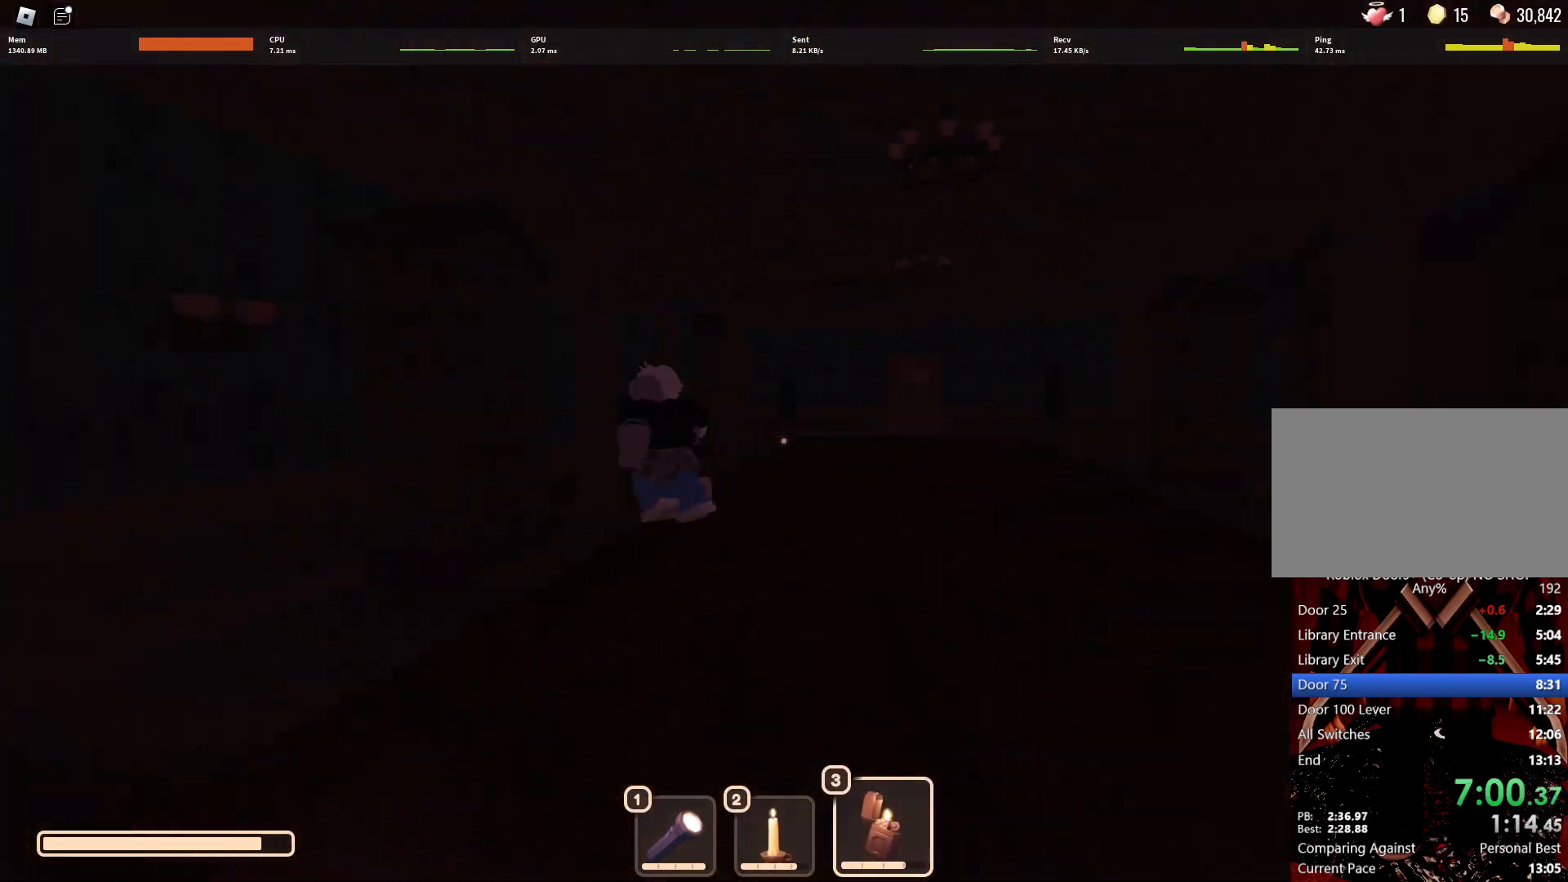
{"keys": ["w"], "mouse": [], "events": []}
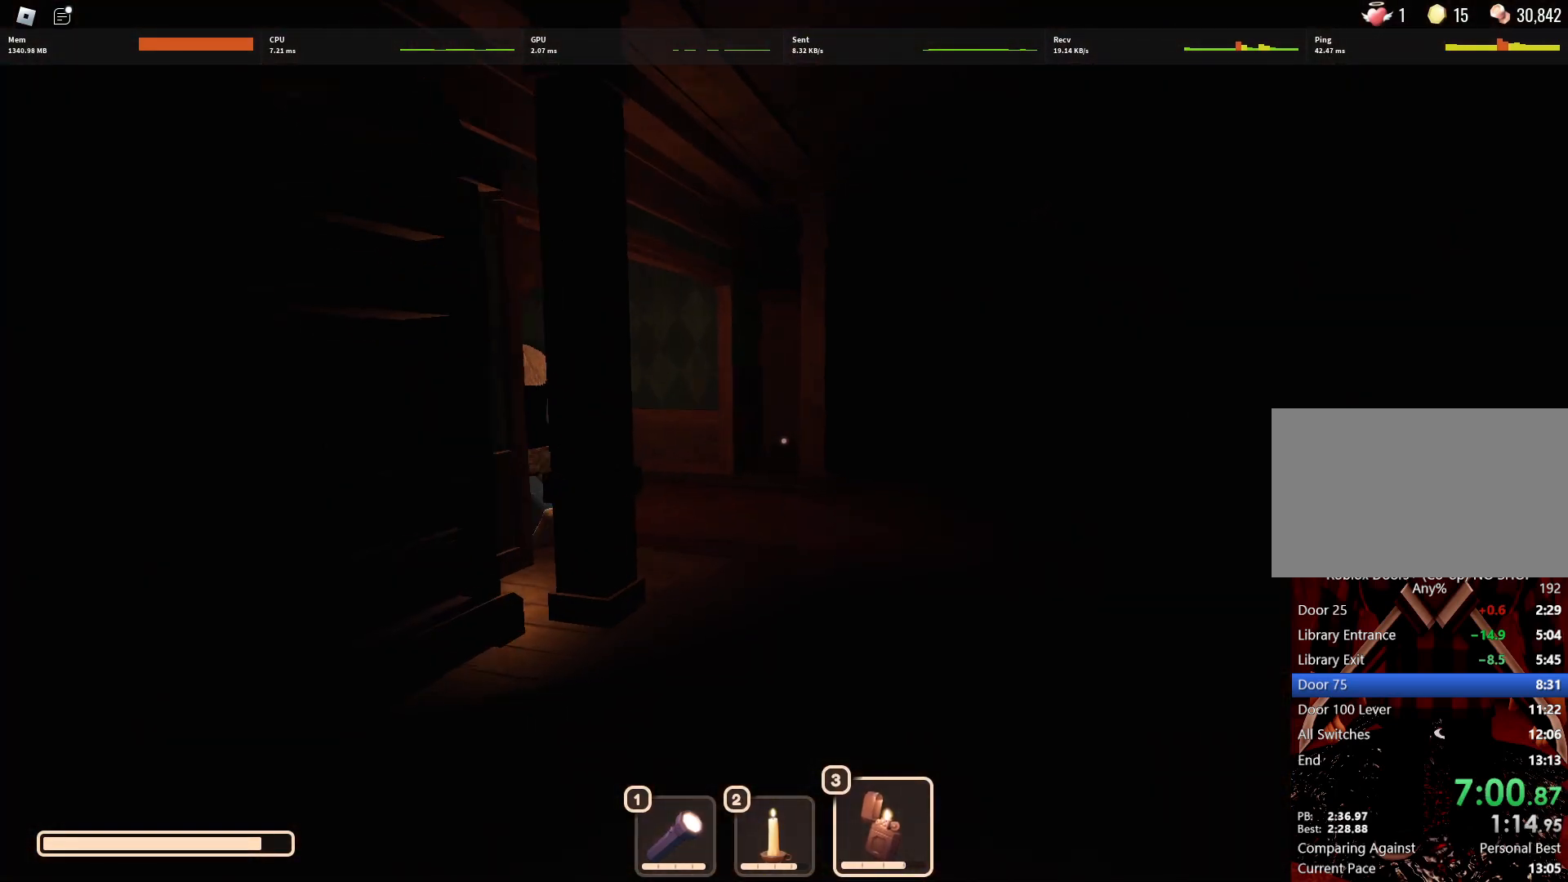
{"keys": ["w"], "mouse": [], "events": []}
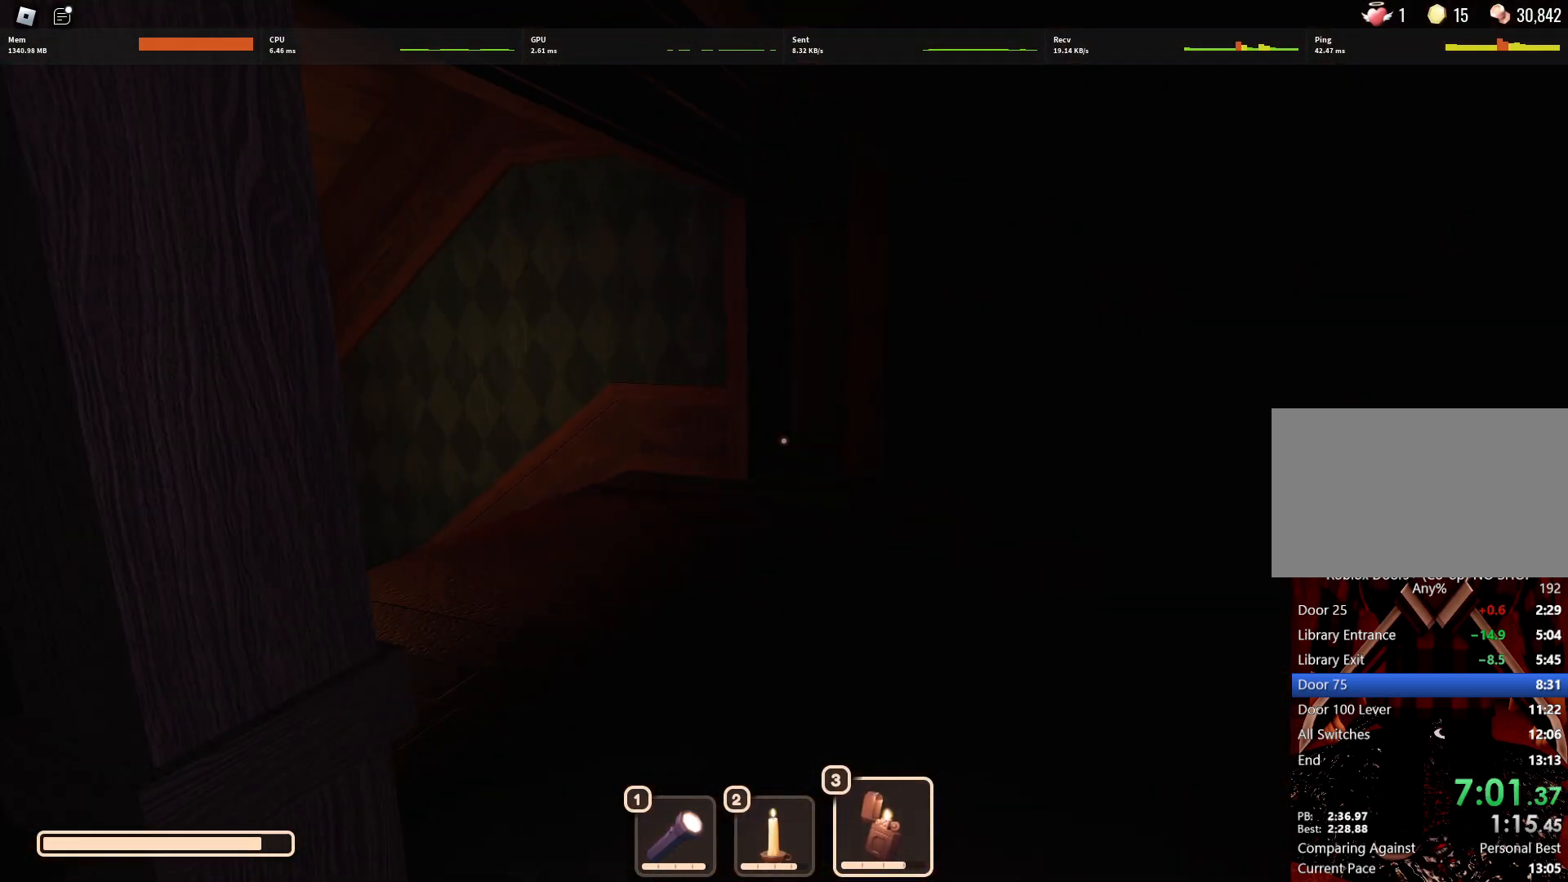
{"keys": ["w"], "mouse": [], "events": []}
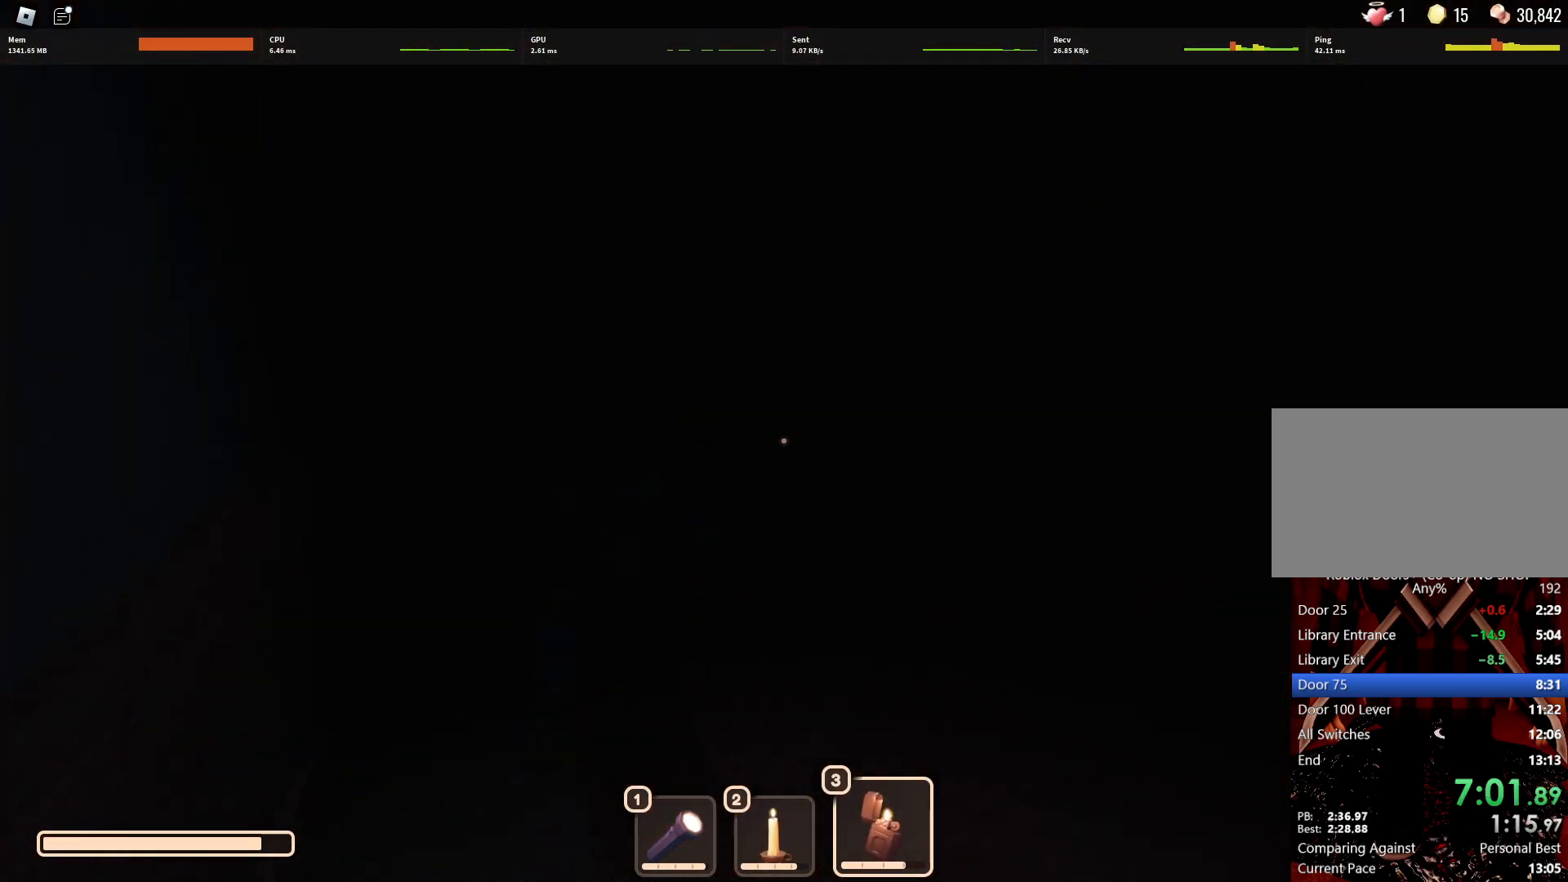
{"keys": ["w"], "mouse": [], "events": []}
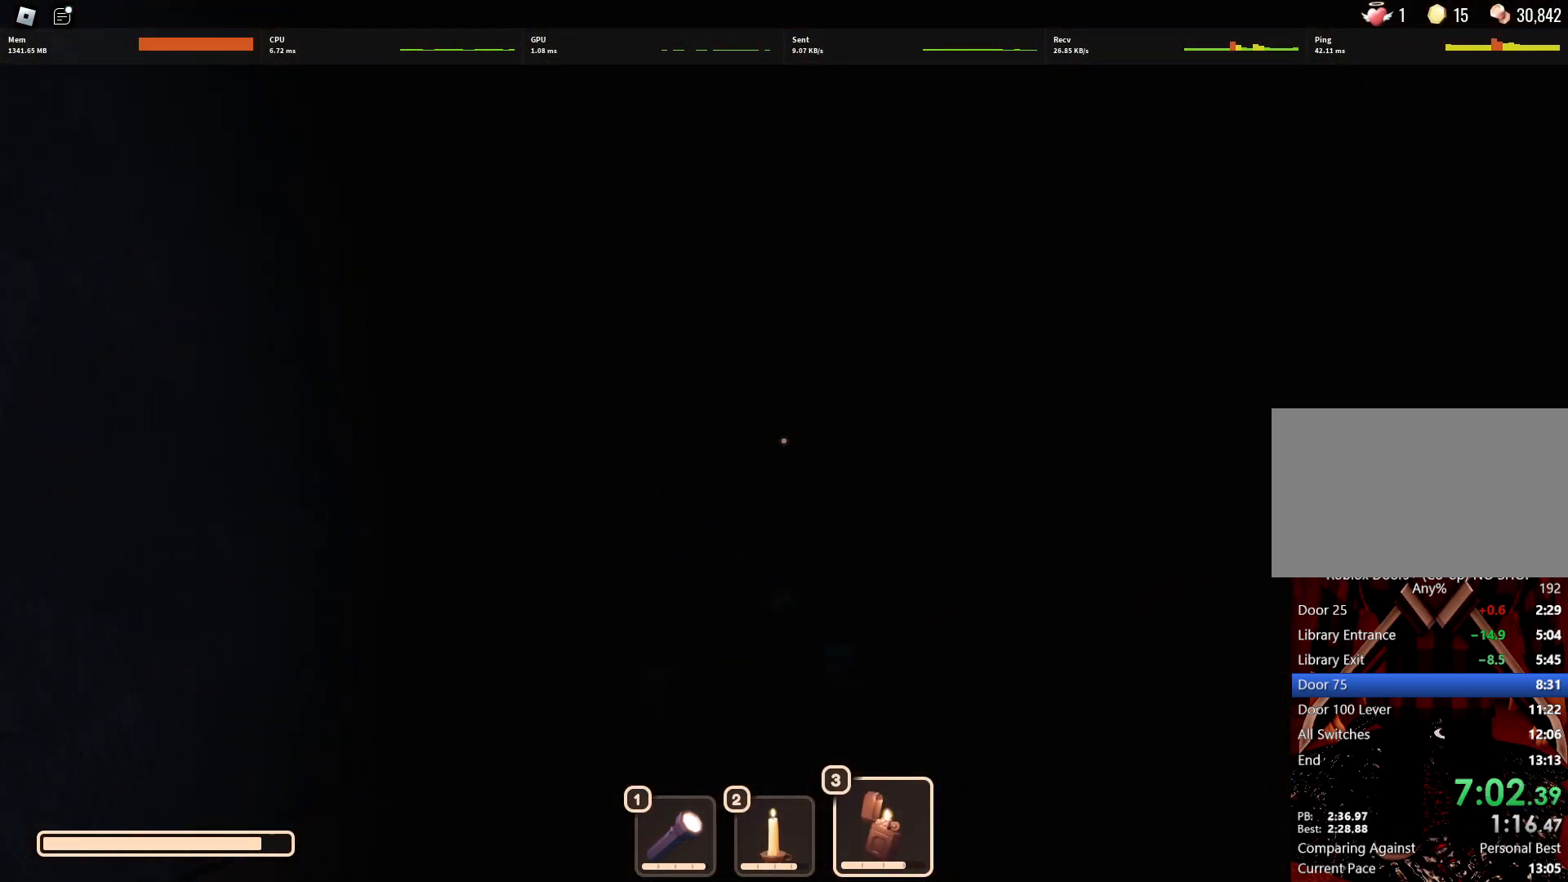
{"keys": ["w"], "mouse": [], "events": []}
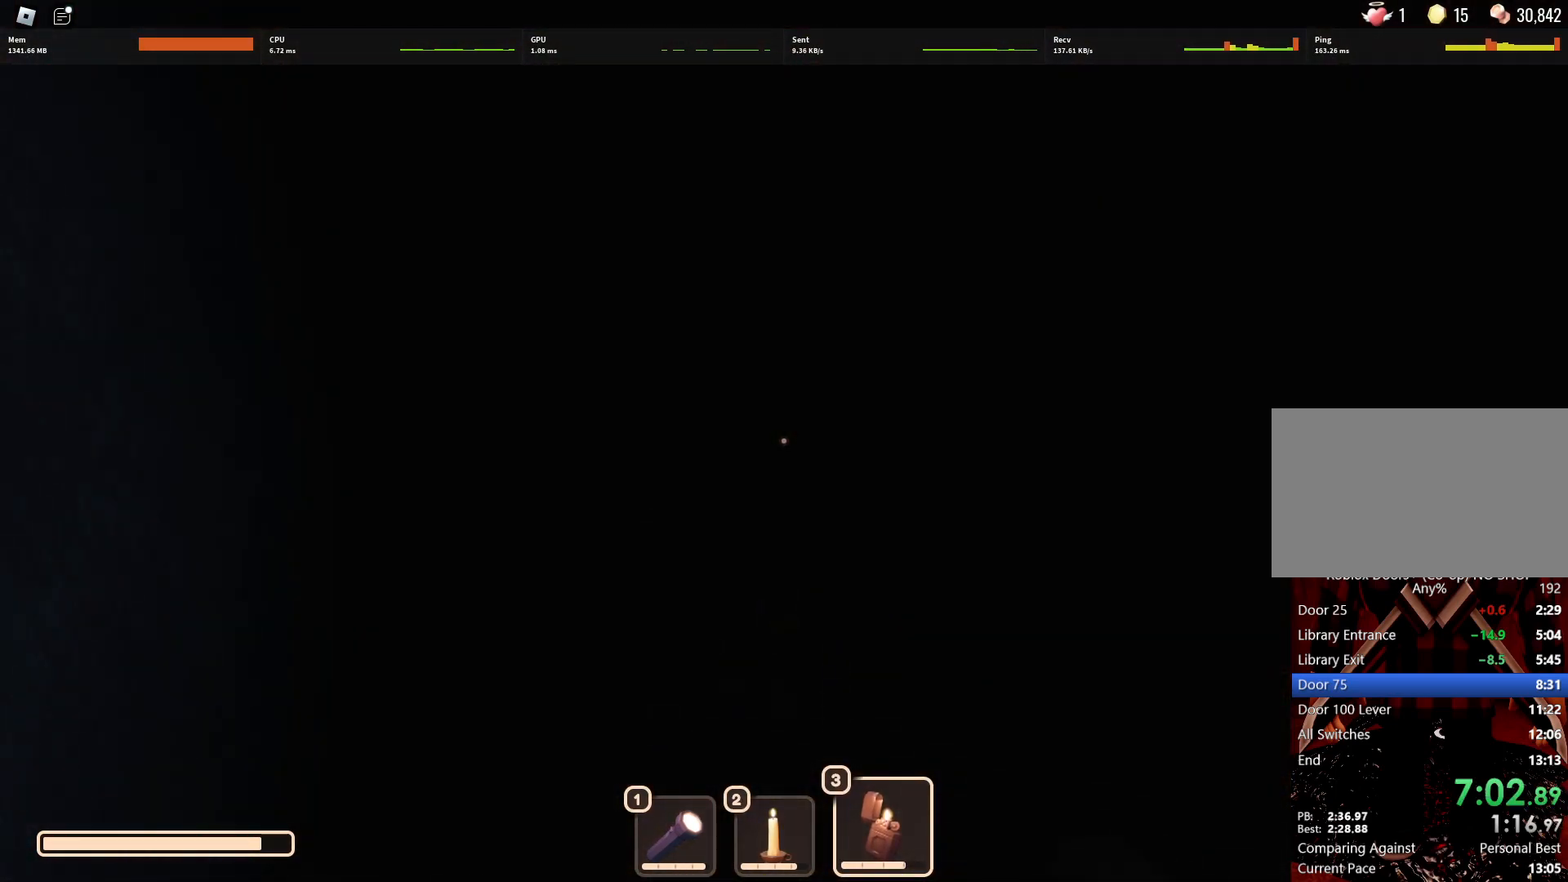
{"keys": ["w"], "mouse": [], "events": []}
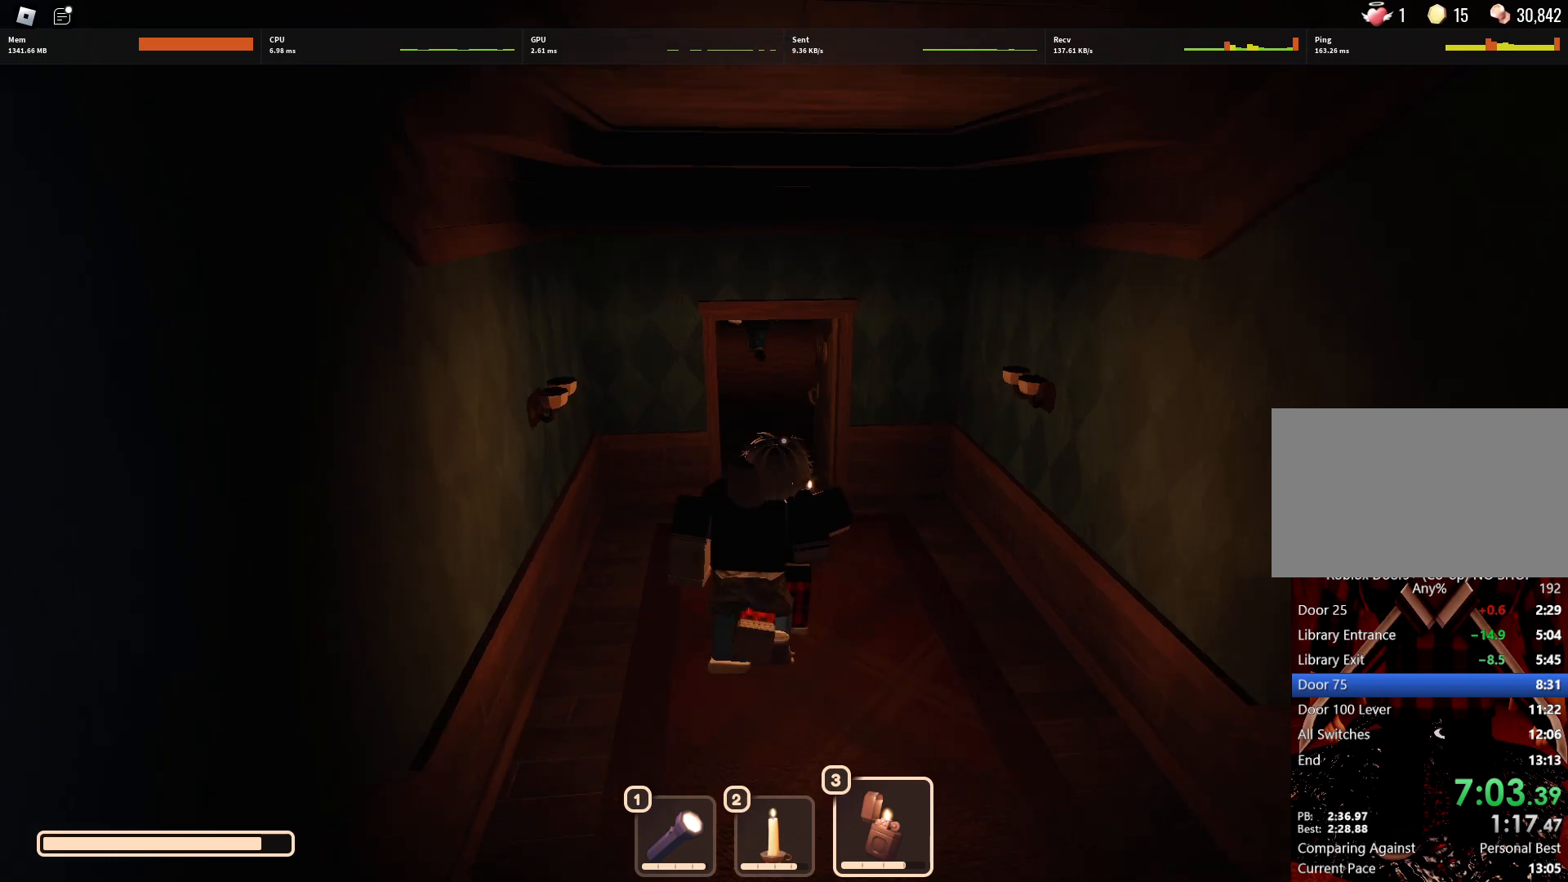
{"keys": ["w"], "mouse": [], "events": []}
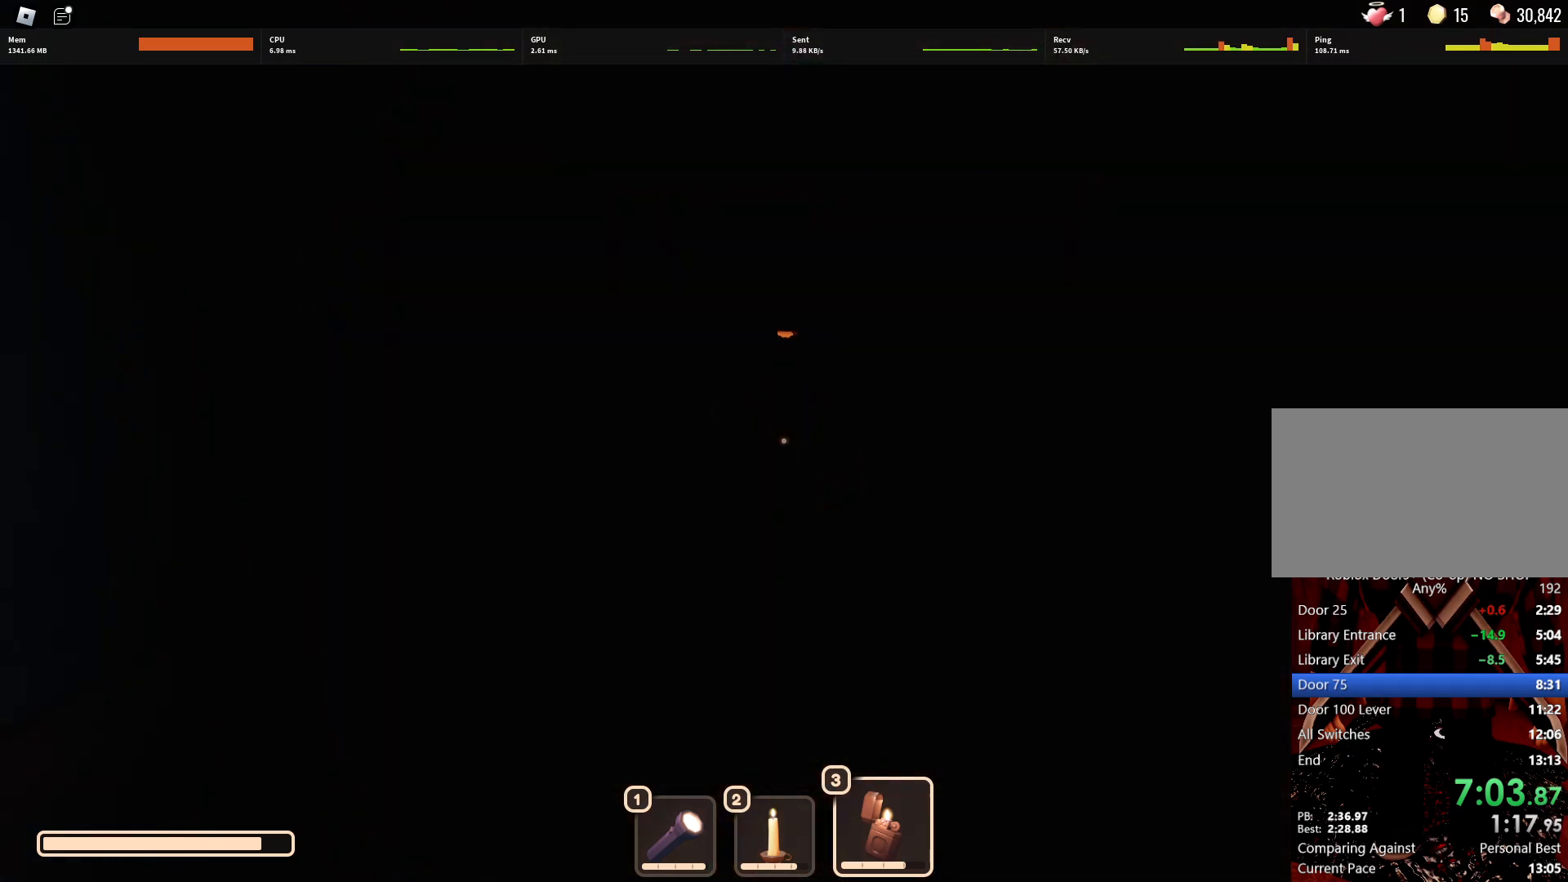
{"keys": ["w"], "mouse": [], "events": []}
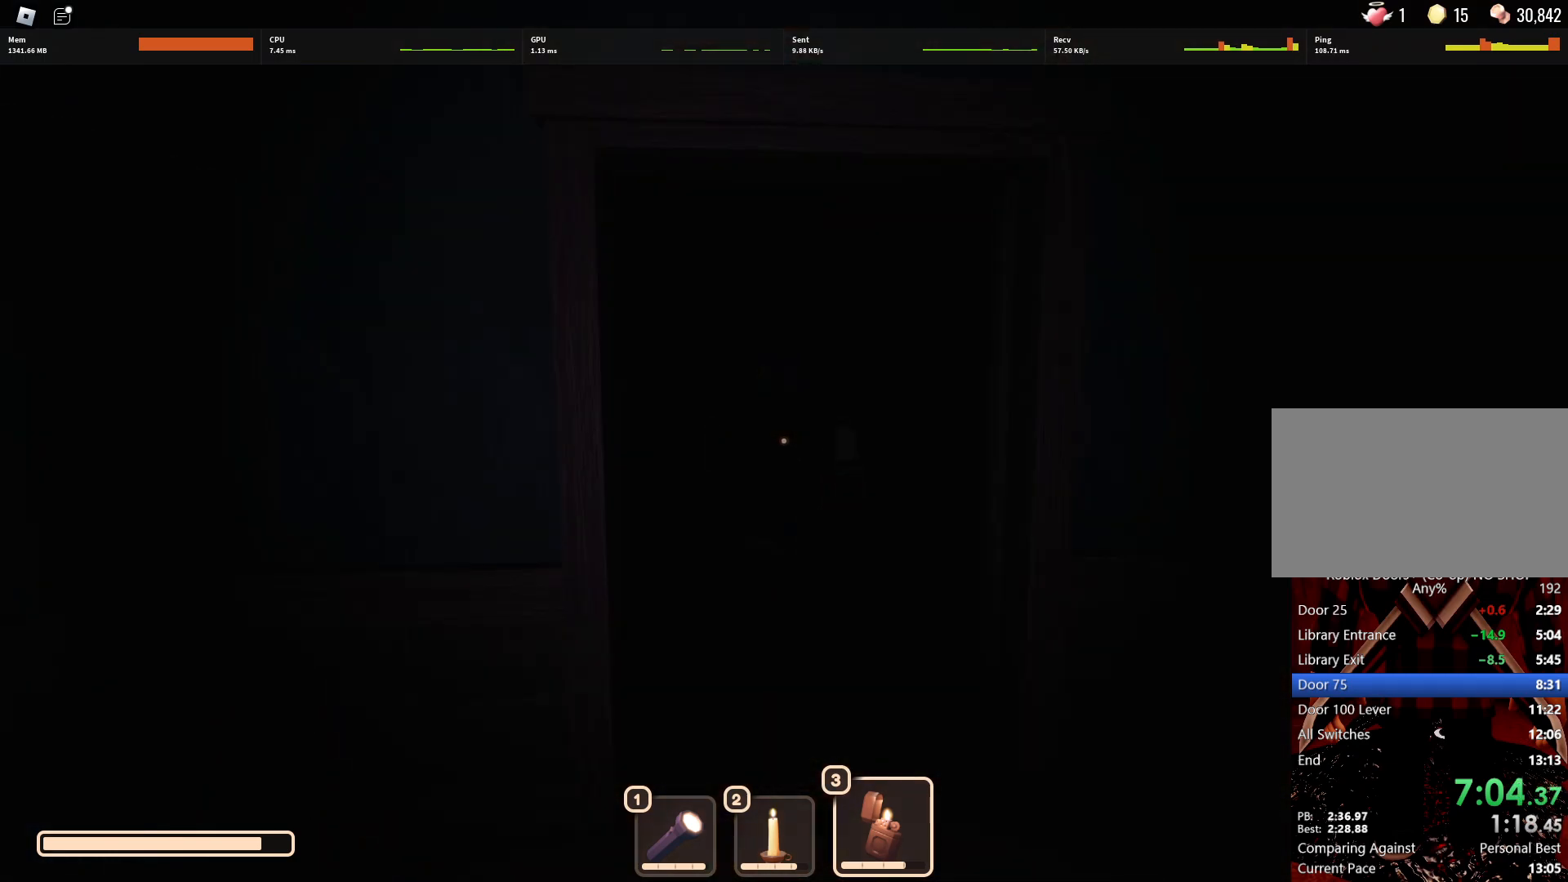
{"keys": ["w"], "mouse": ["left"], "events": [[500, "mouse_left", "down"]]}
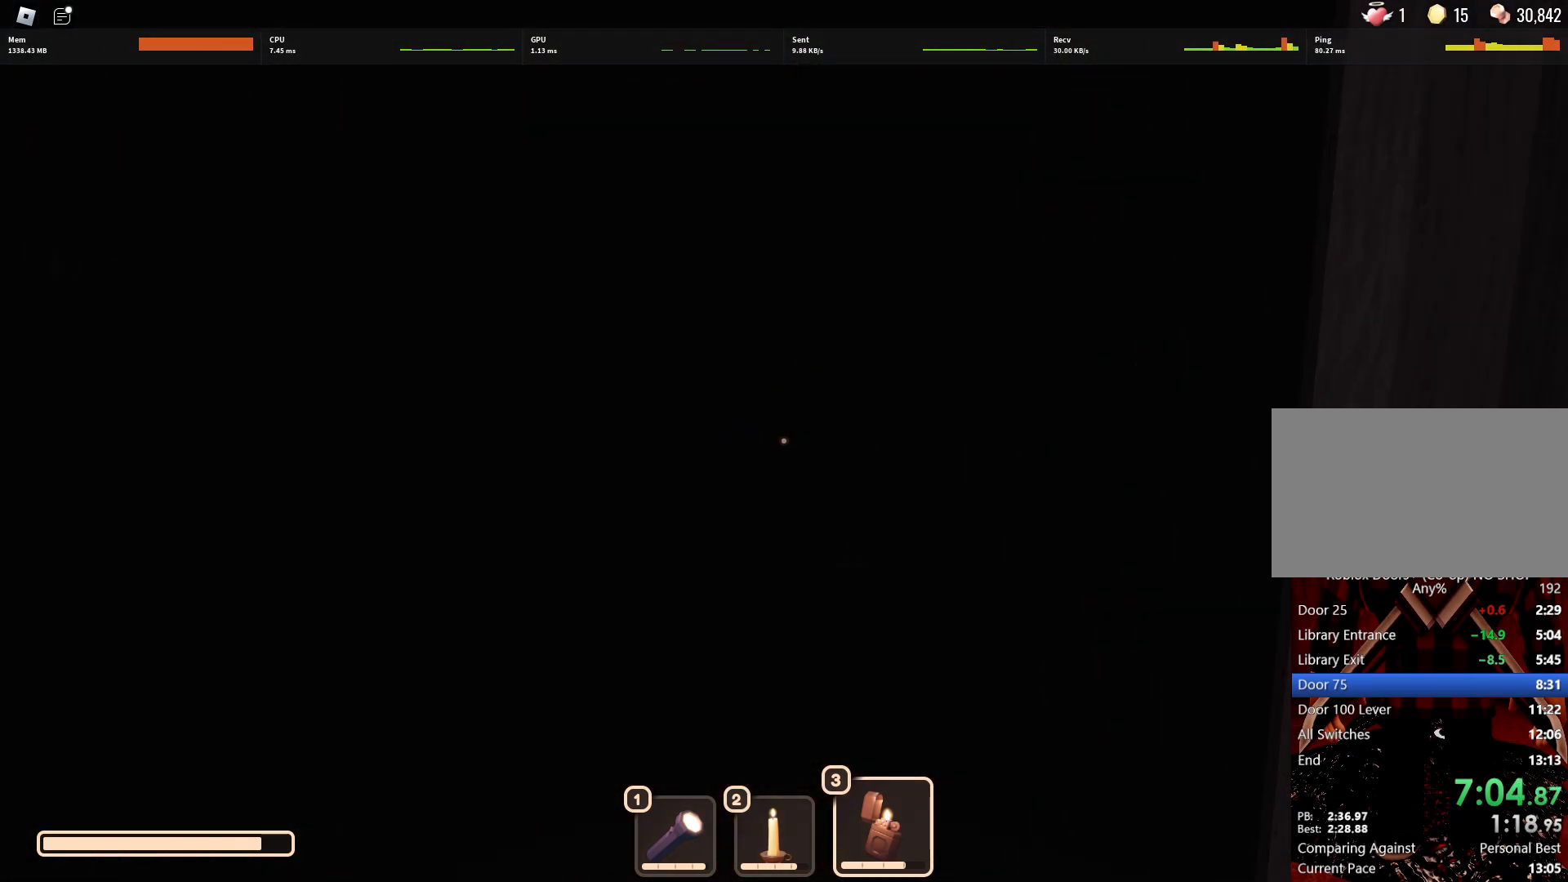
{"keys": ["w"], "mouse": [], "events": [[100, "mouse_left", "up"]]}
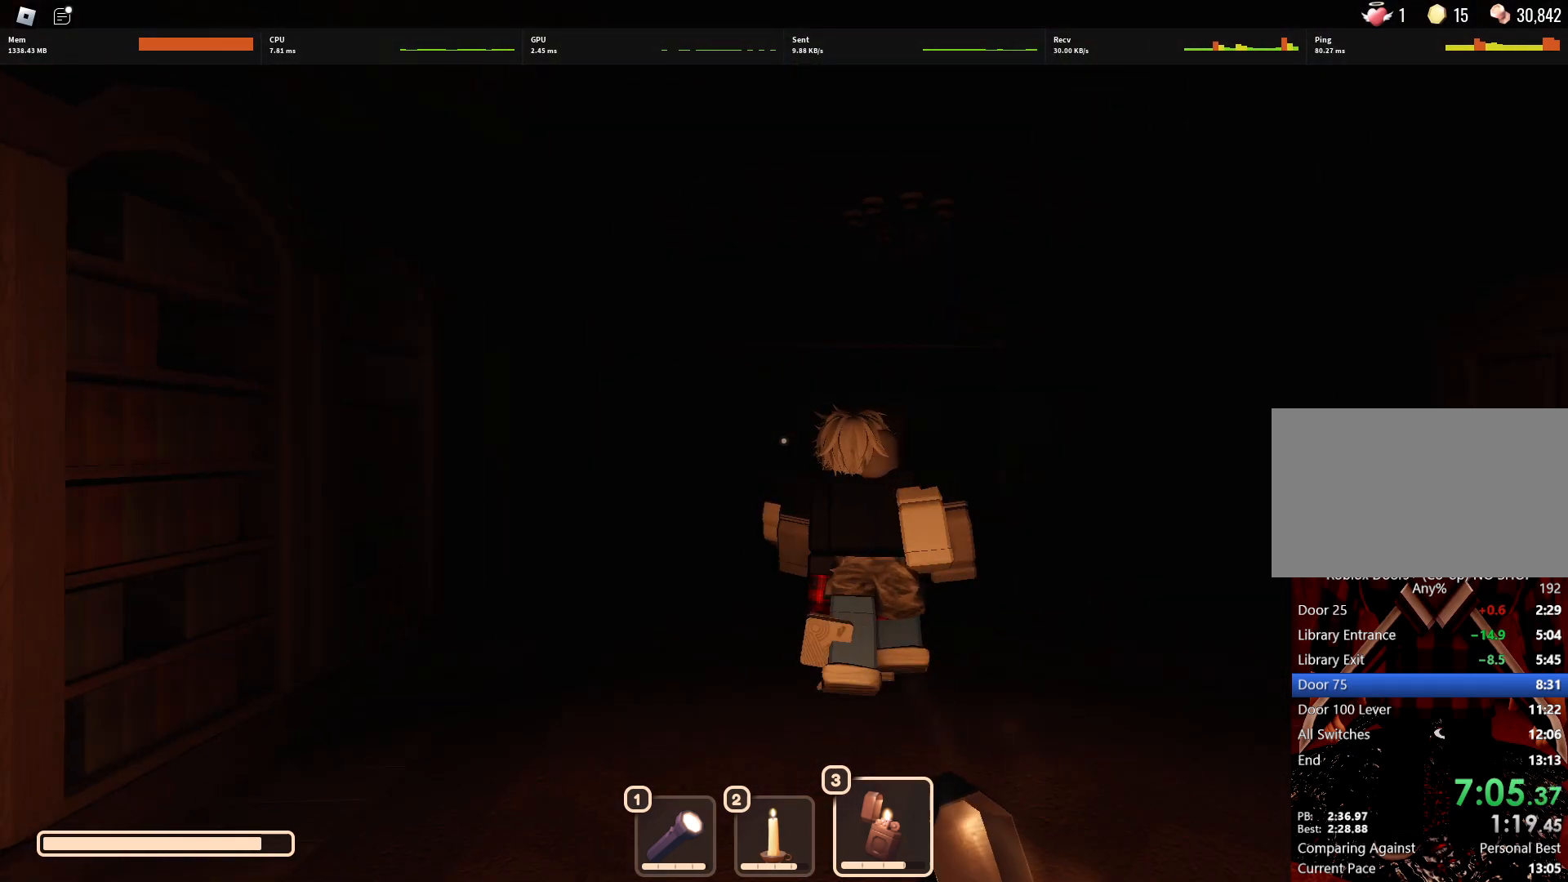
{"keys": ["w"], "mouse": [], "events": []}
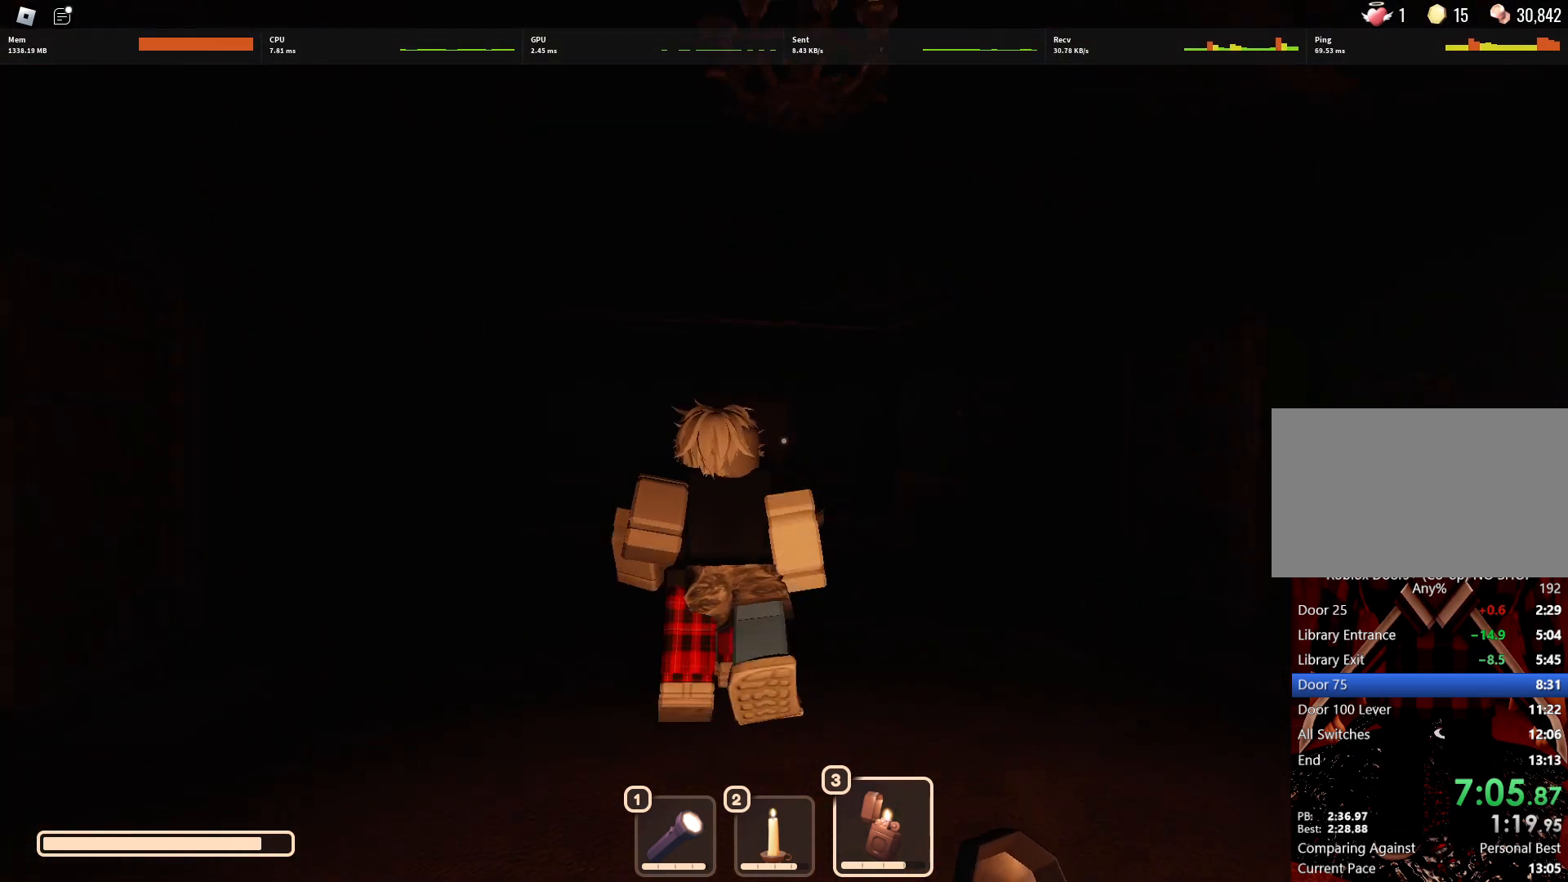
{"keys": ["w"], "mouse": [], "events": []}
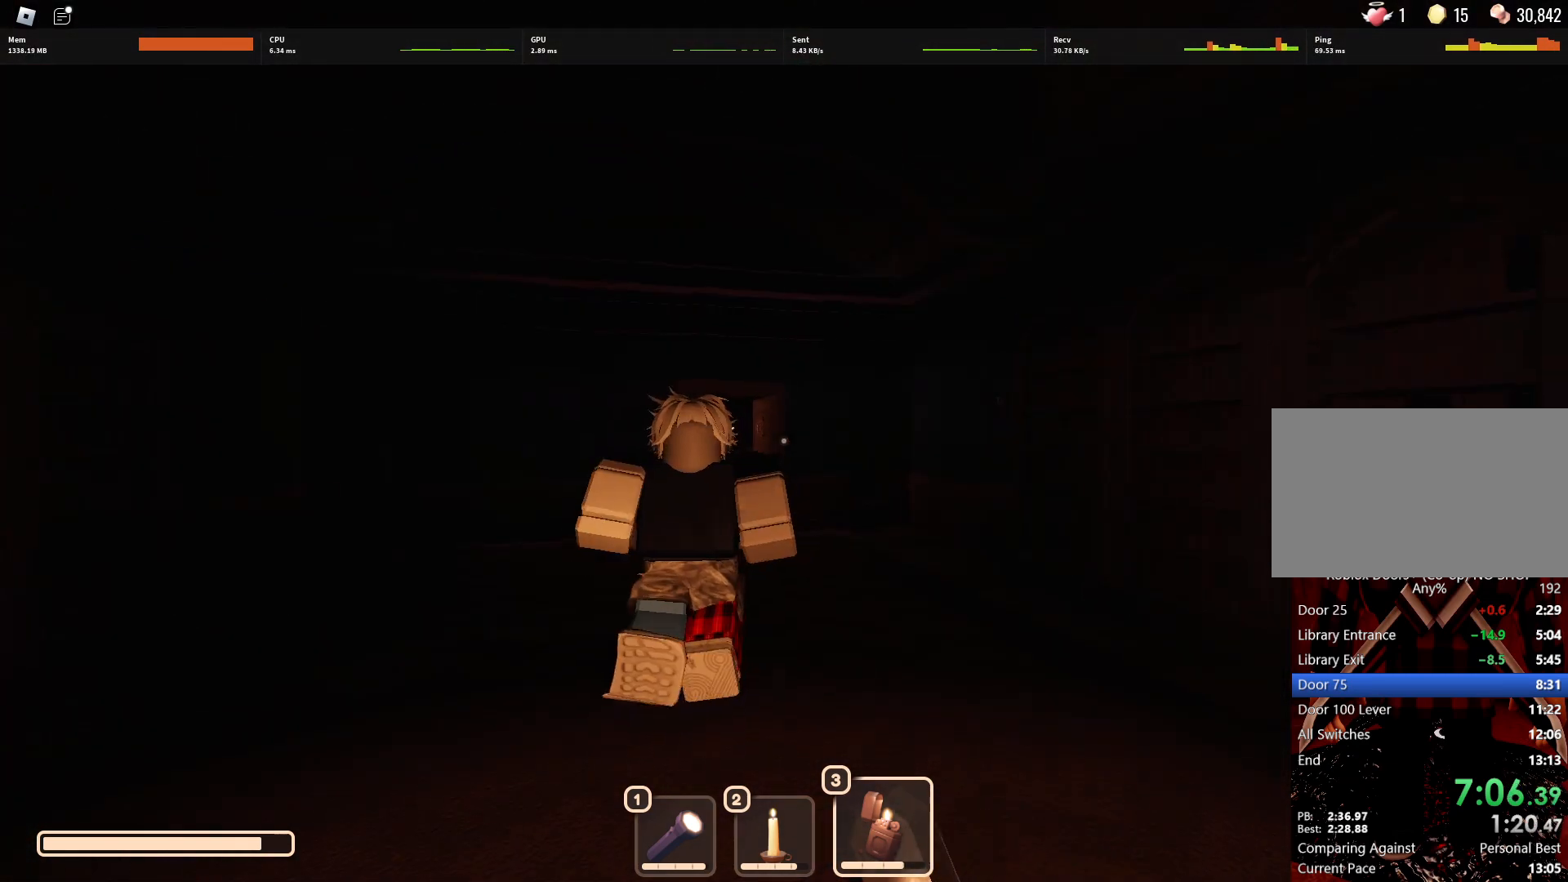
{"keys": ["w"], "mouse": [], "events": [[100, "mouse_left", "down"], [183, "mouse_left", "up"]]}
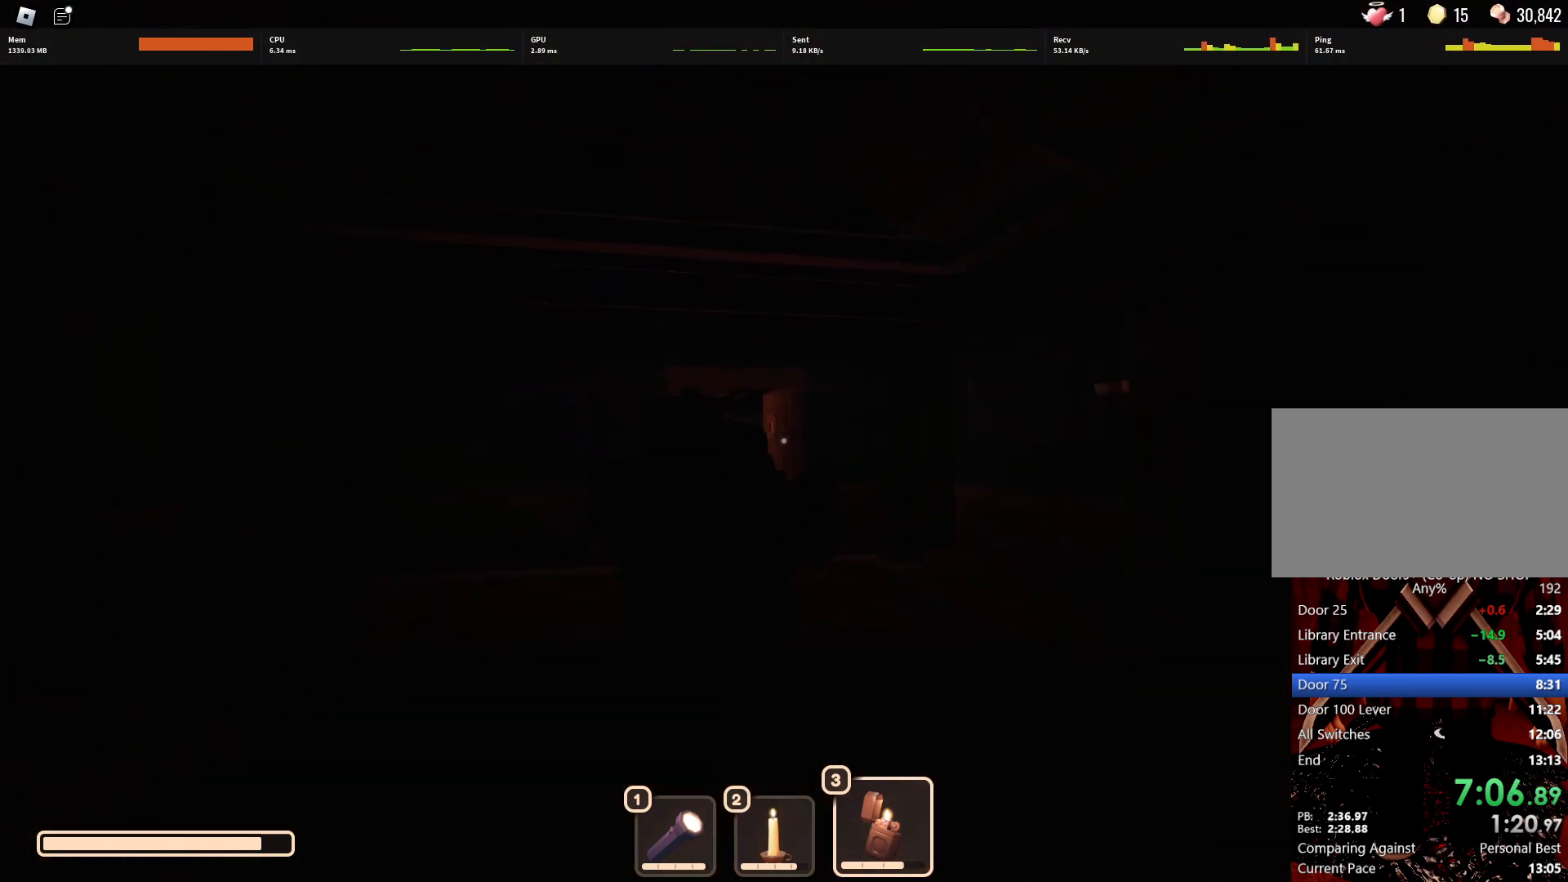
{"keys": ["d", "w"], "mouse": [], "events": [[433, "d", "down"]]}
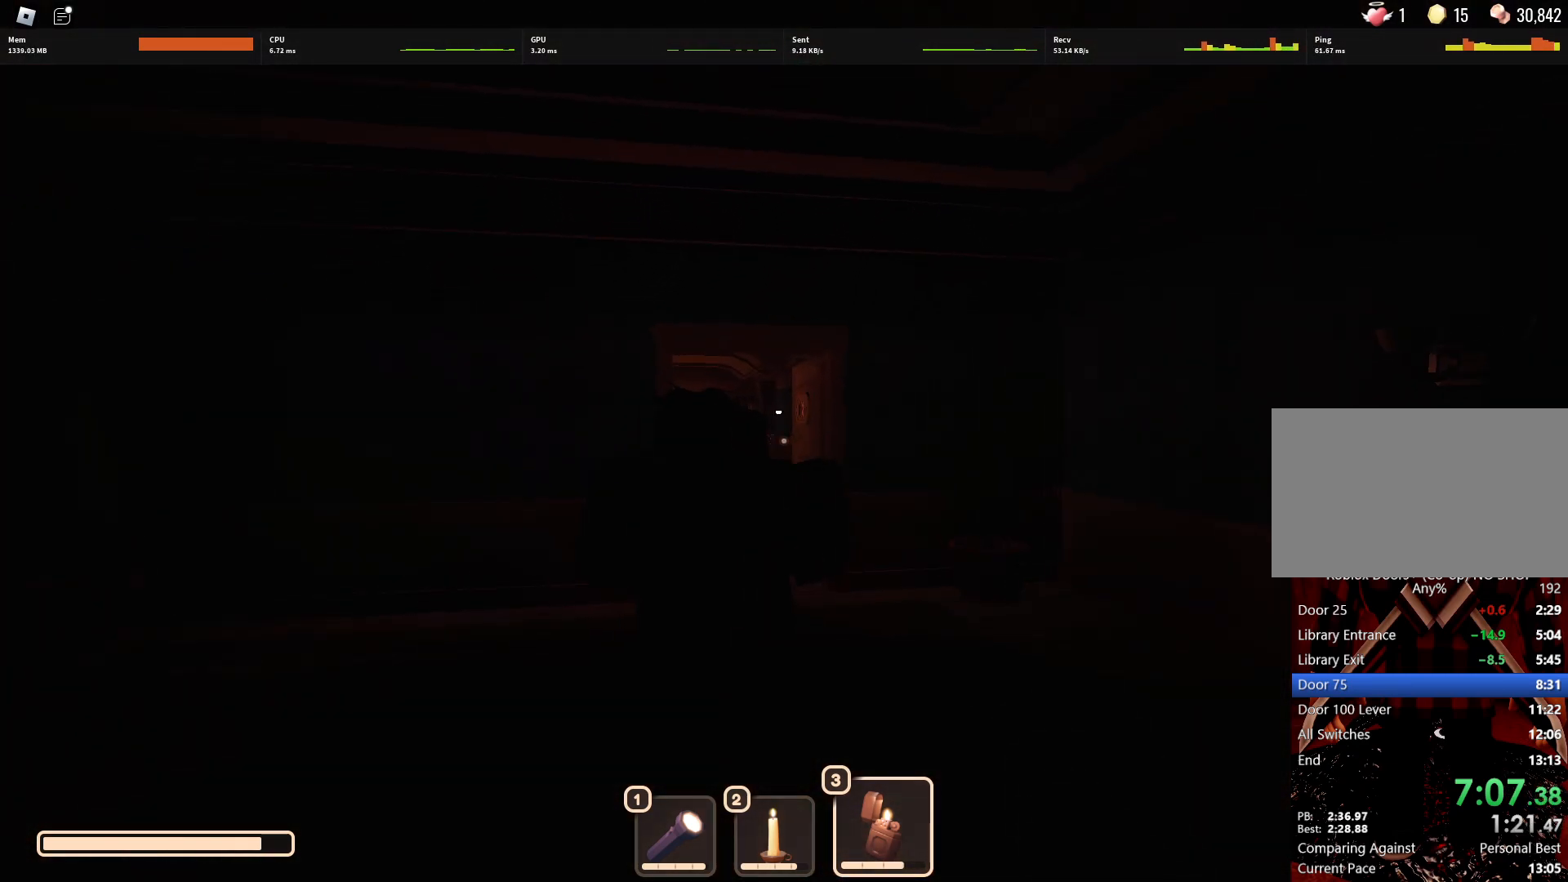
{"keys": ["w"], "mouse": [], "events": [[83, "d", "up"]]}
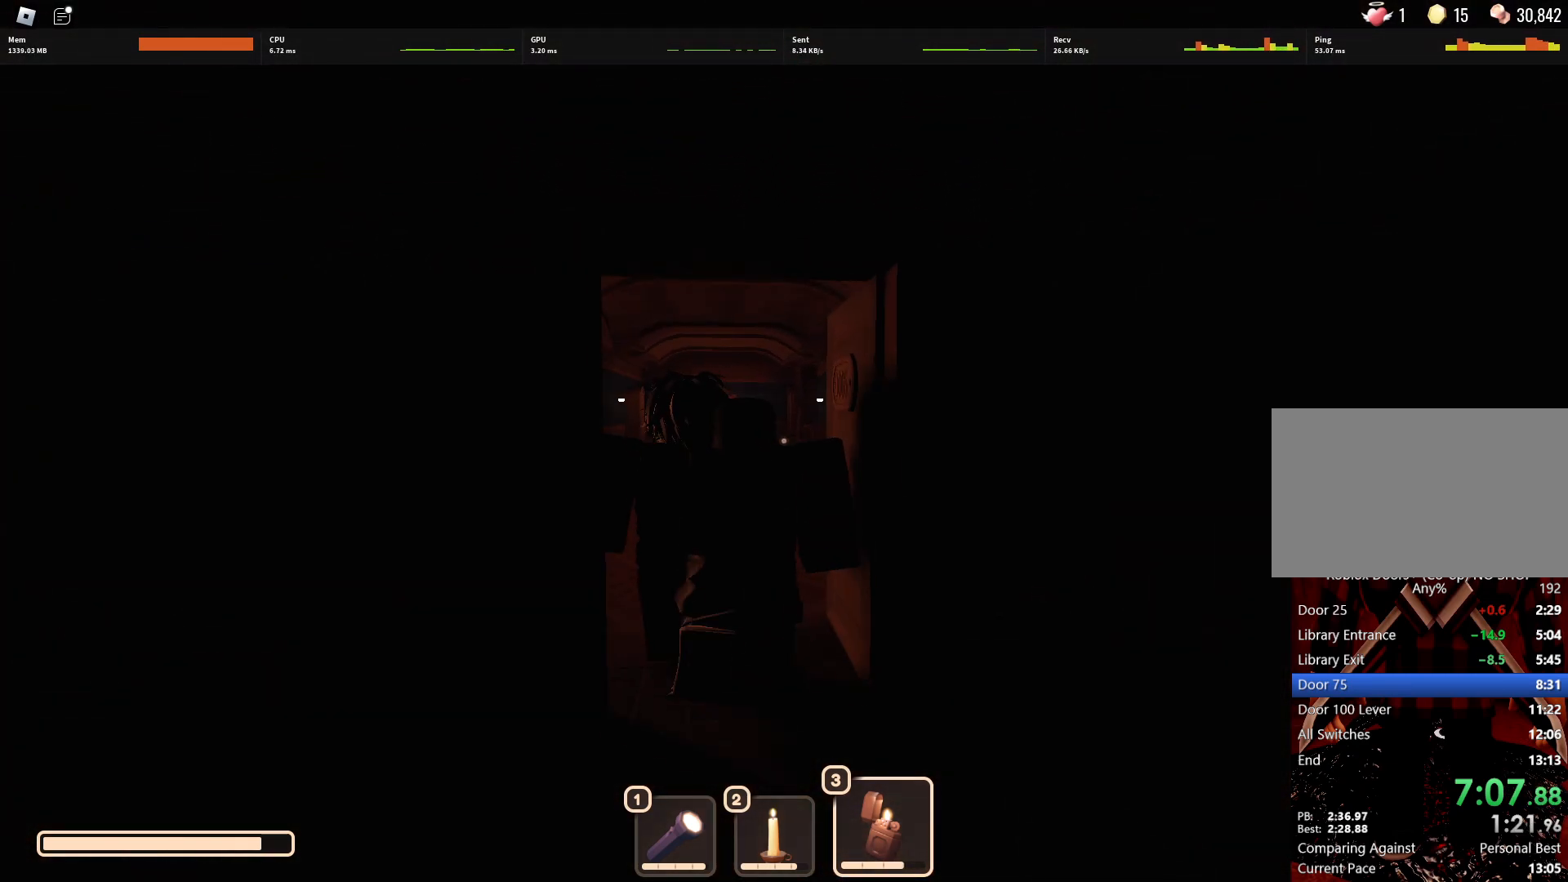
{"keys": [], "mouse": [], "events": [[233, "a", "down"], [333, "a", "up"], [417, "w", "up"]]}
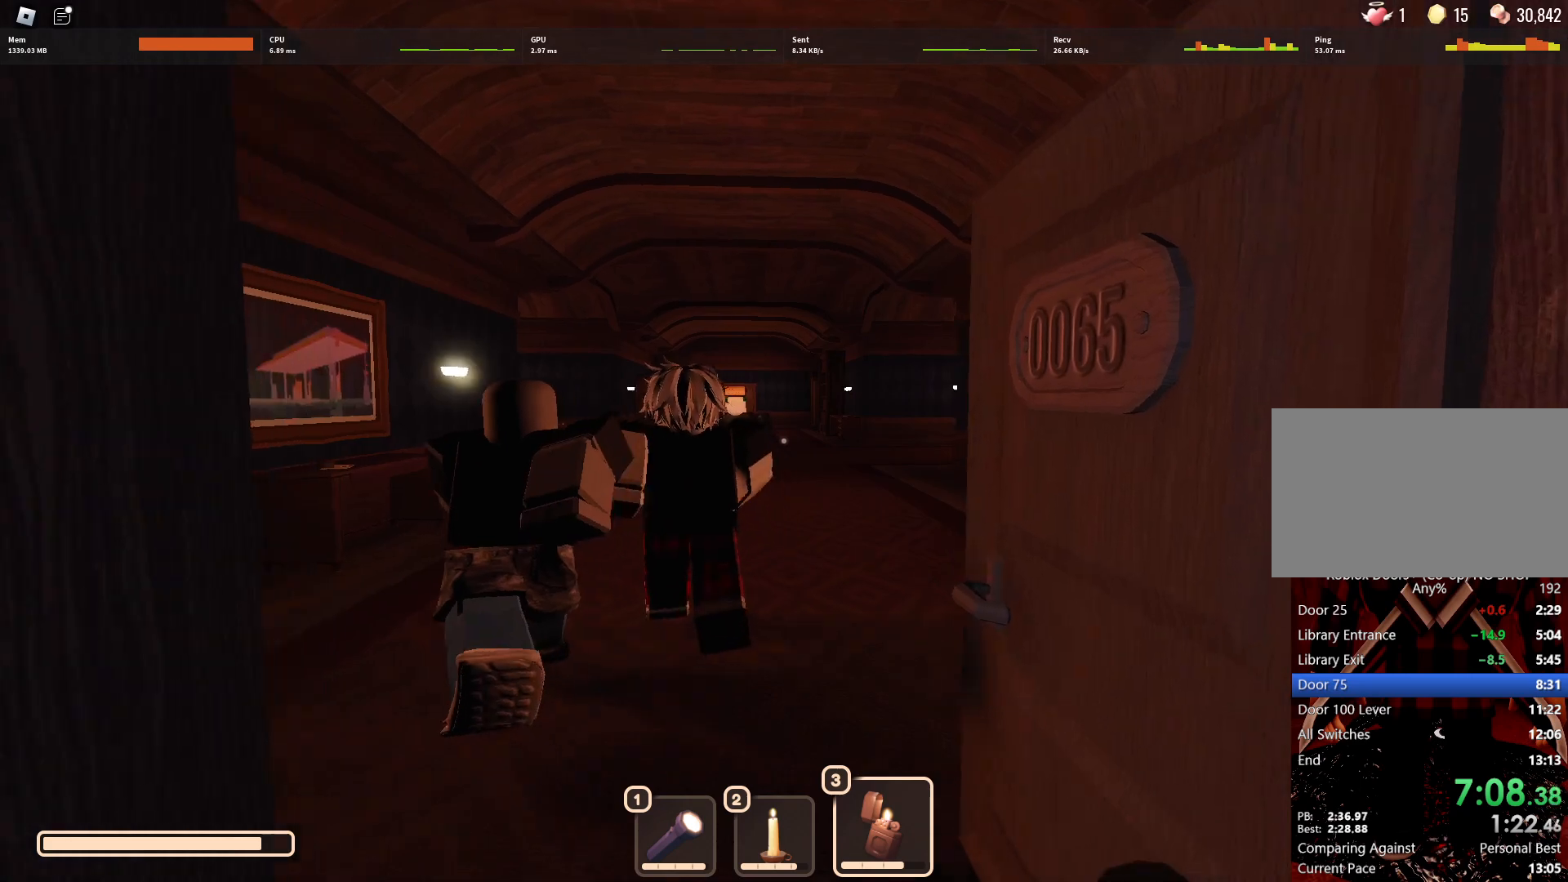
{"keys": [], "mouse": [], "events": []}
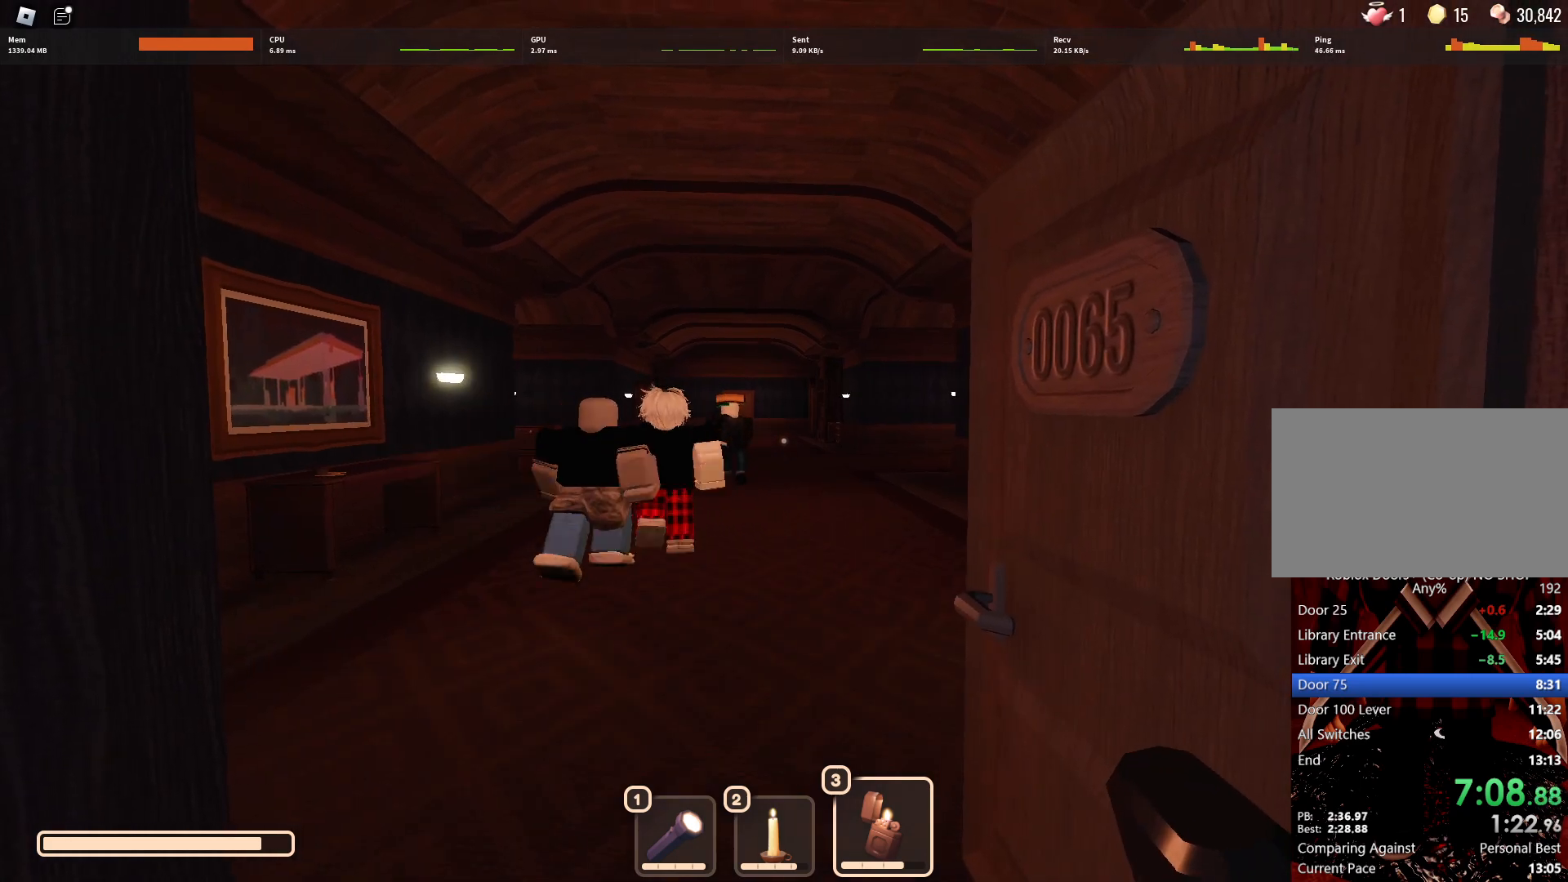
{"keys": ["d", "w"], "mouse": [], "events": [[83, "s", "down"], [267, "d", "down"], [267, "s", "up"], [500, "w", "down"]]}
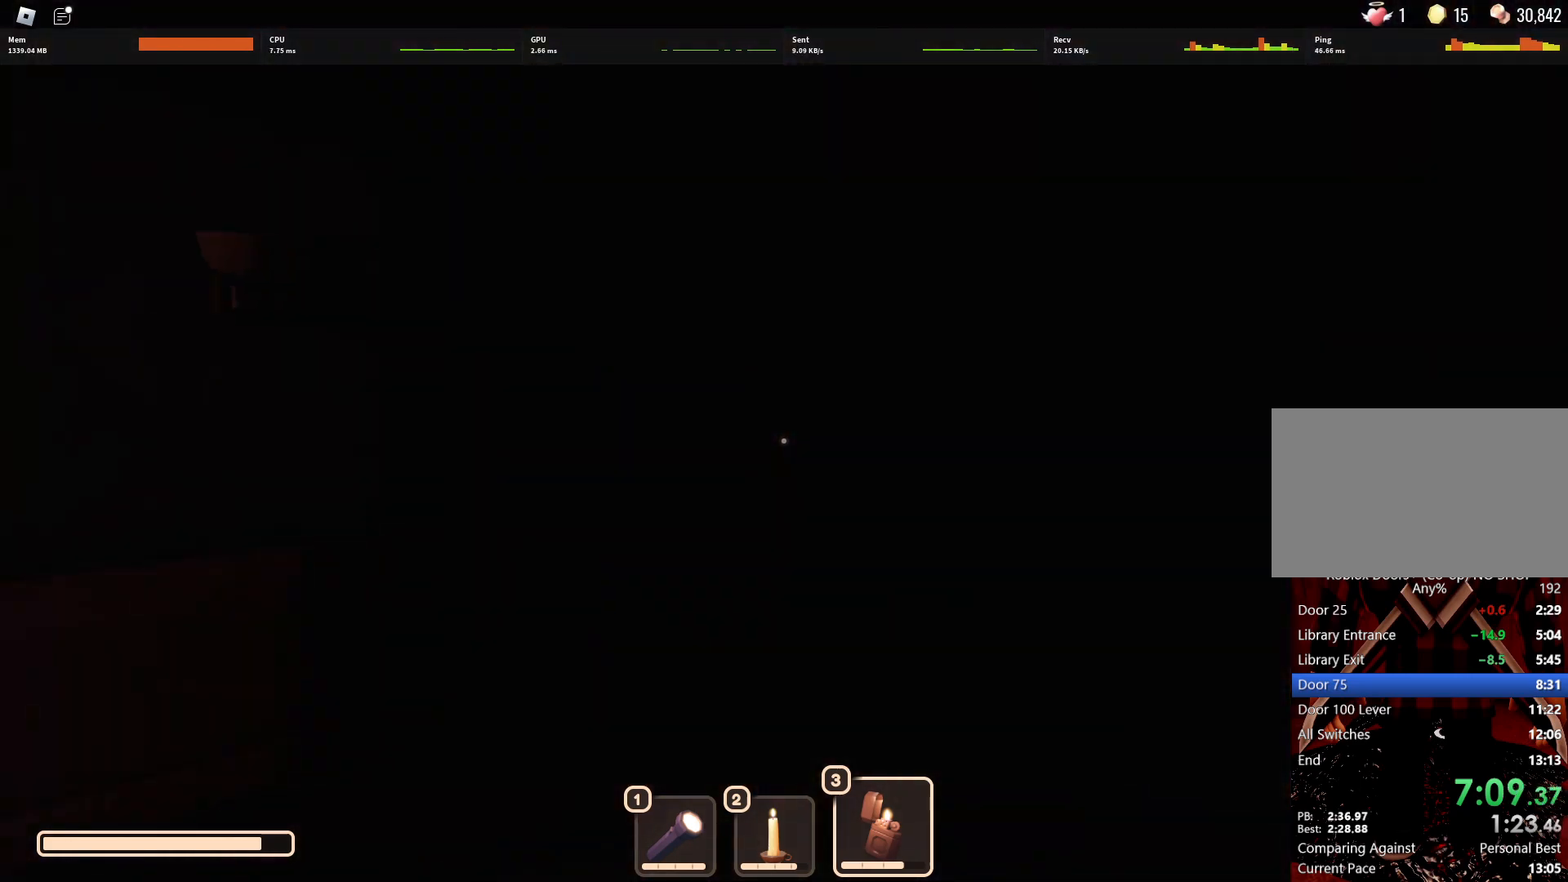
{"keys": ["d", "w"], "mouse": [], "events": [[283, "mouse_left", "down"], [333, "d", "up"], [383, "mouse_left", "up"], [467, "d", "down"]]}
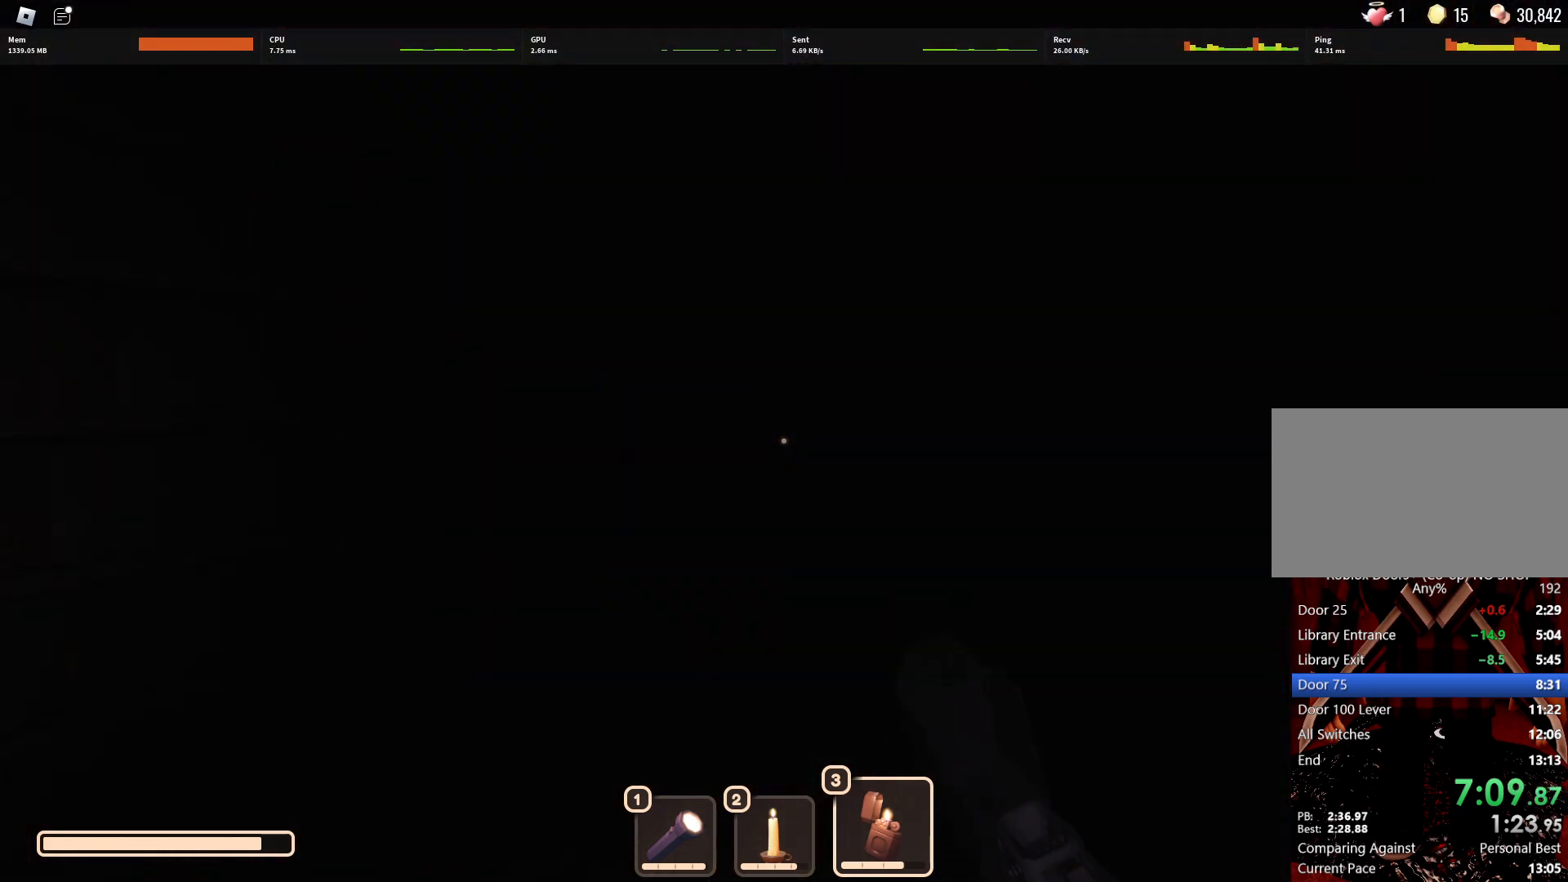
{"keys": ["w"], "mouse": [], "events": [[117, "d", "up"]]}
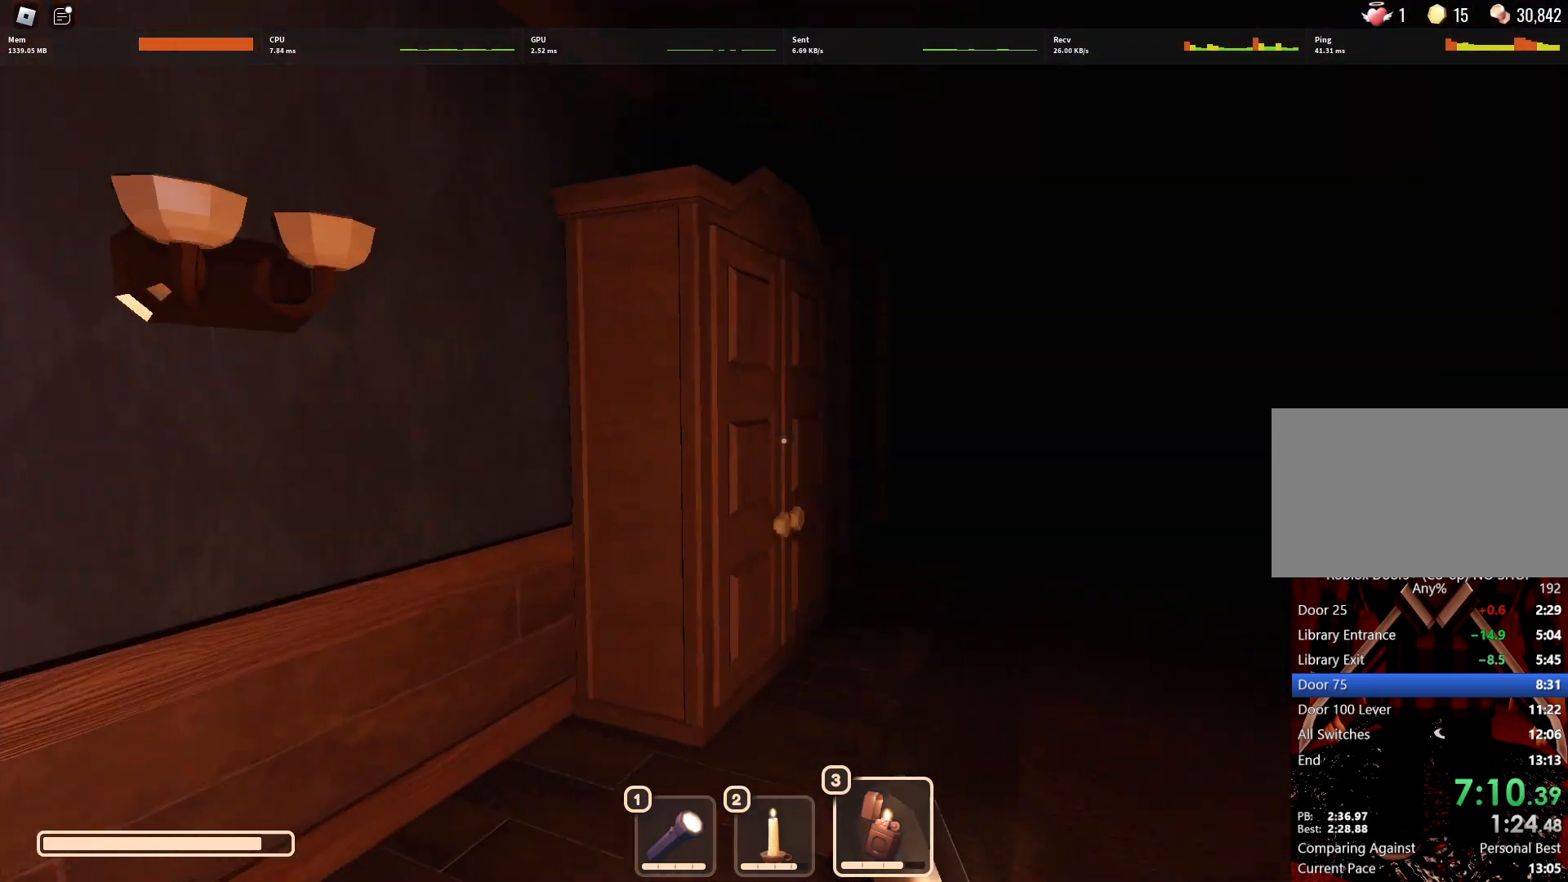
{"keys": [], "mouse": [], "events": [[83, "d", "down"], [267, "d", "up"], [267, "w", "up"], [350, "mouse_left", "down"], [450, "mouse_left", "up"]]}
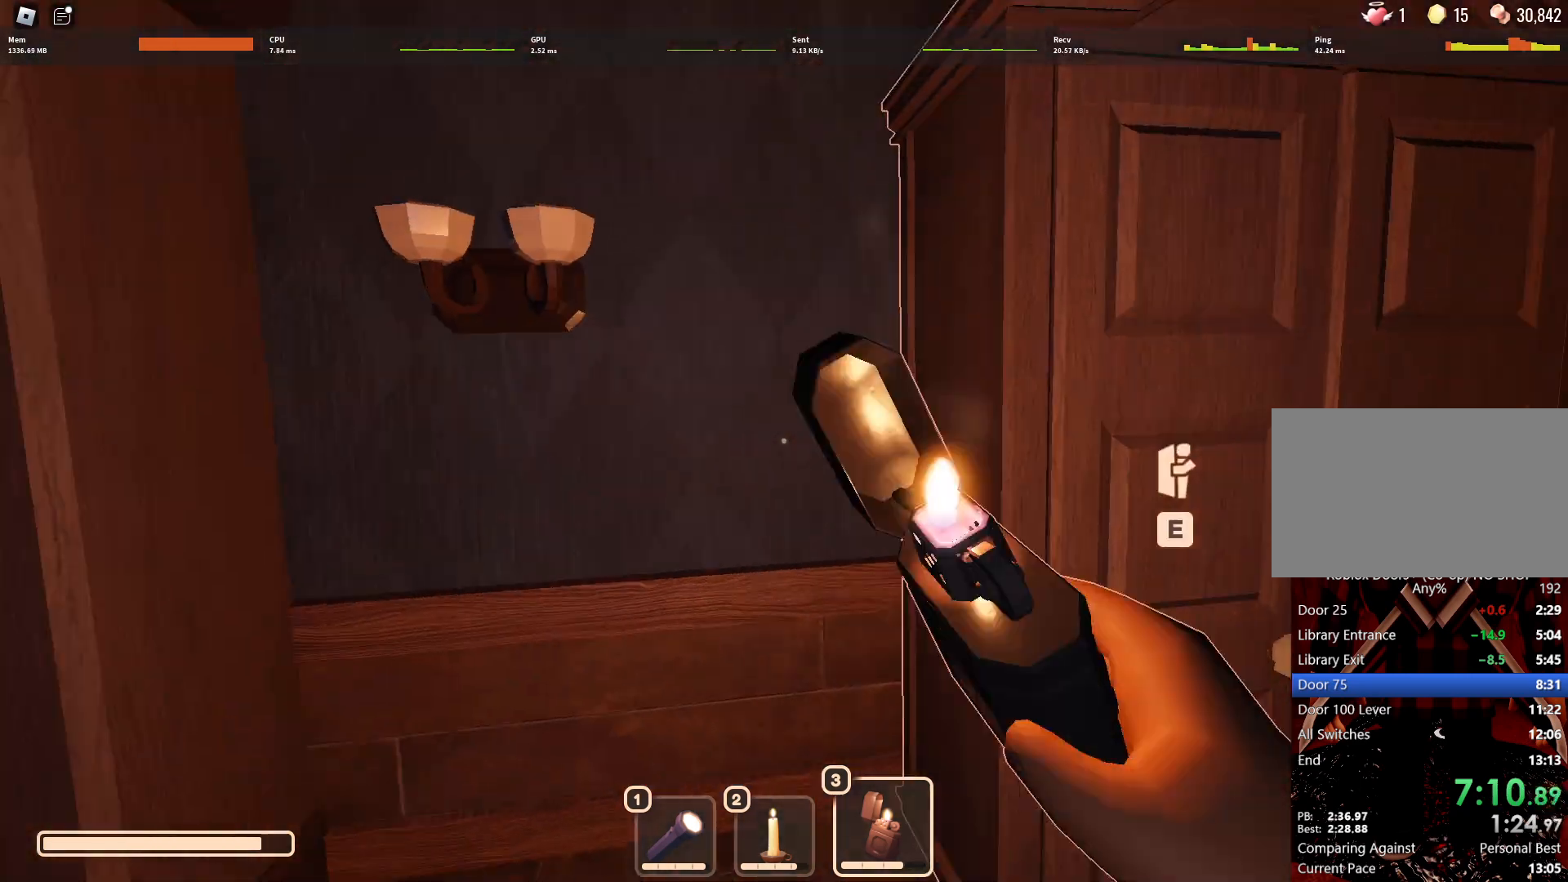
{"keys": [], "mouse": [], "events": []}
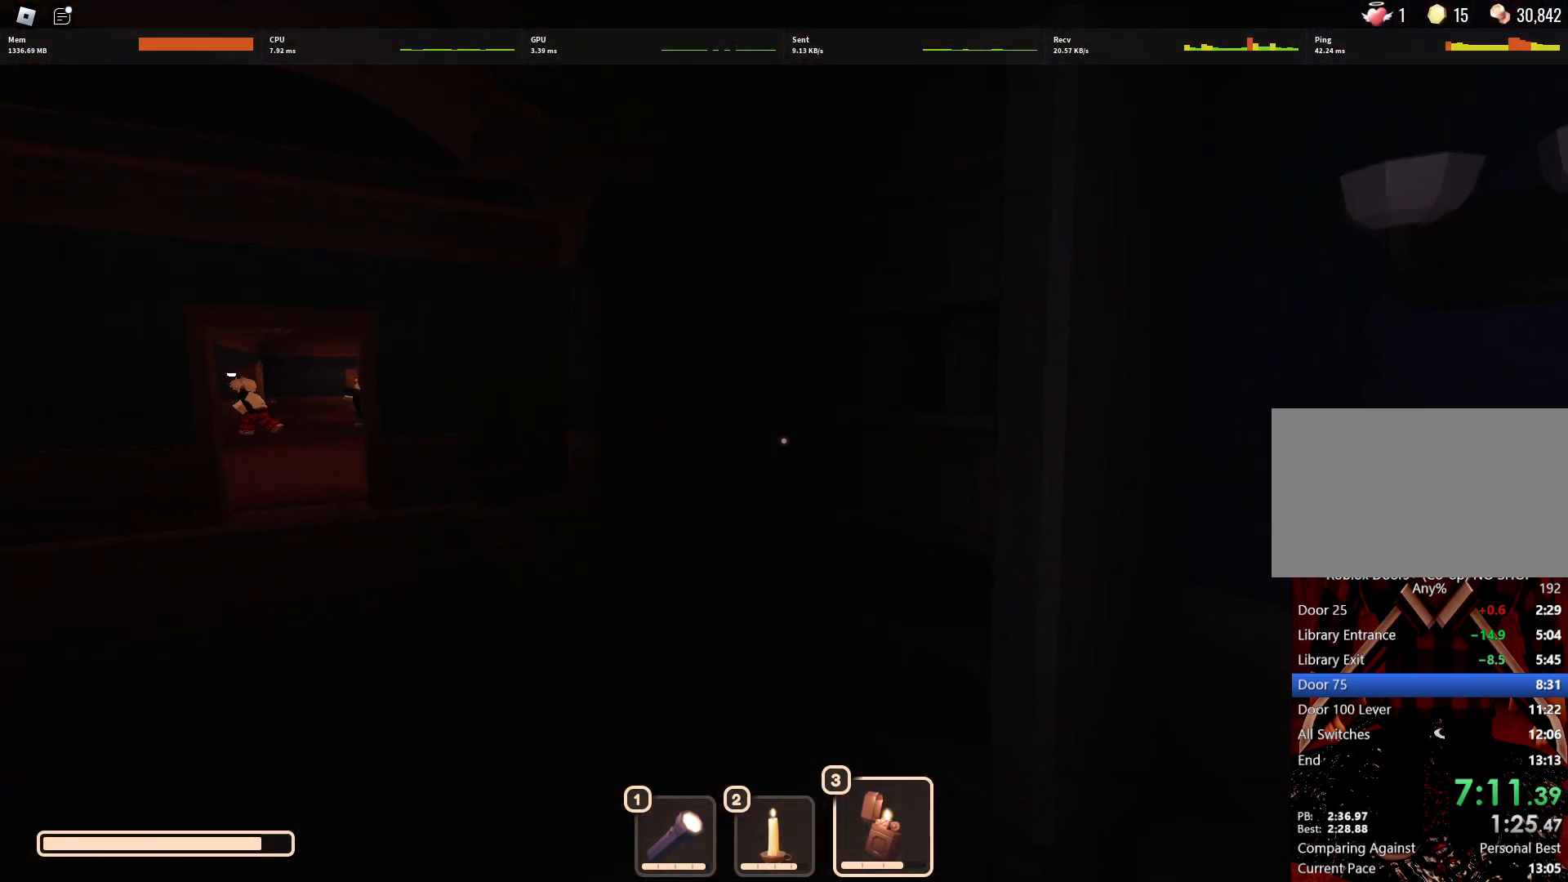
{"keys": [], "mouse": [], "events": [[200, "s", "down"], [350, "s", "up"]]}
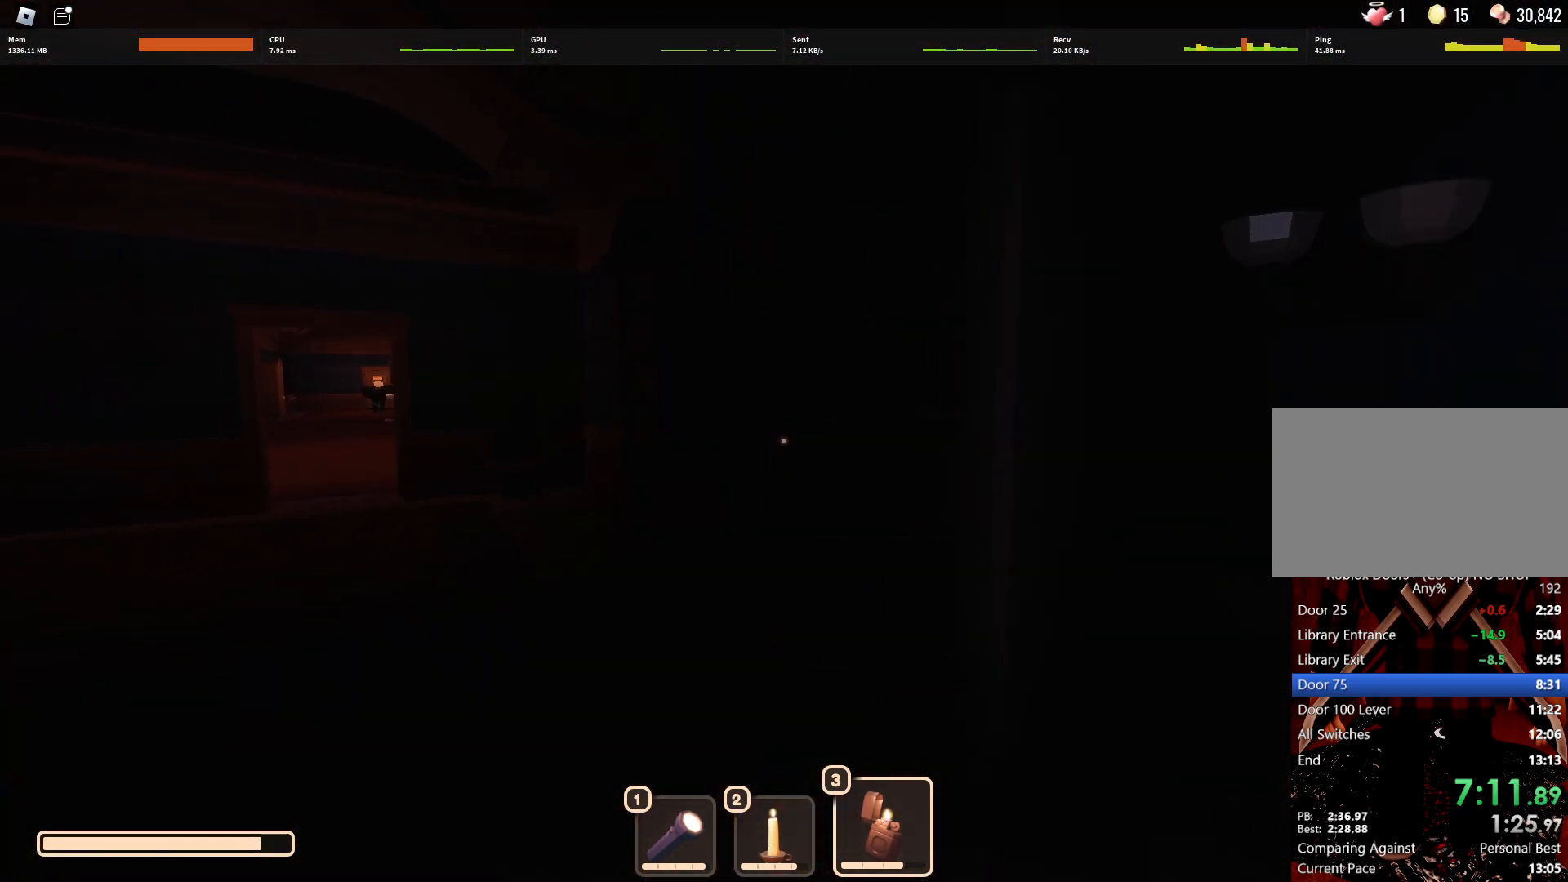
{"keys": [], "mouse": [], "events": []}
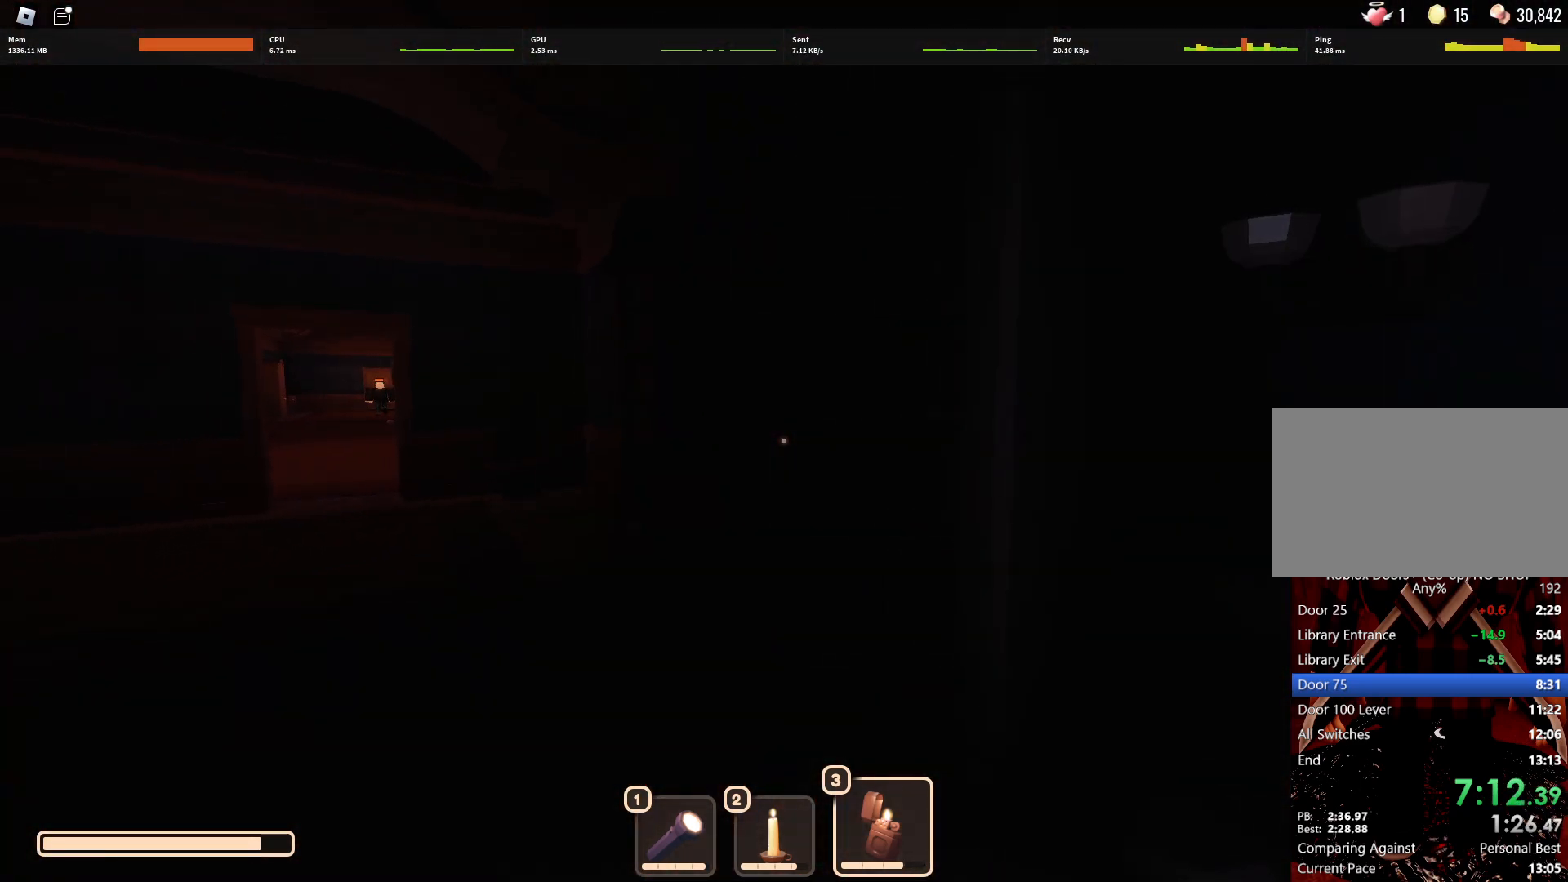
{"keys": ["e"], "mouse": [], "events": [[233, "d", "down"], [333, "d", "up"], [333, "w", "down"], [467, "e", "down"], [467, "w", "up"]]}
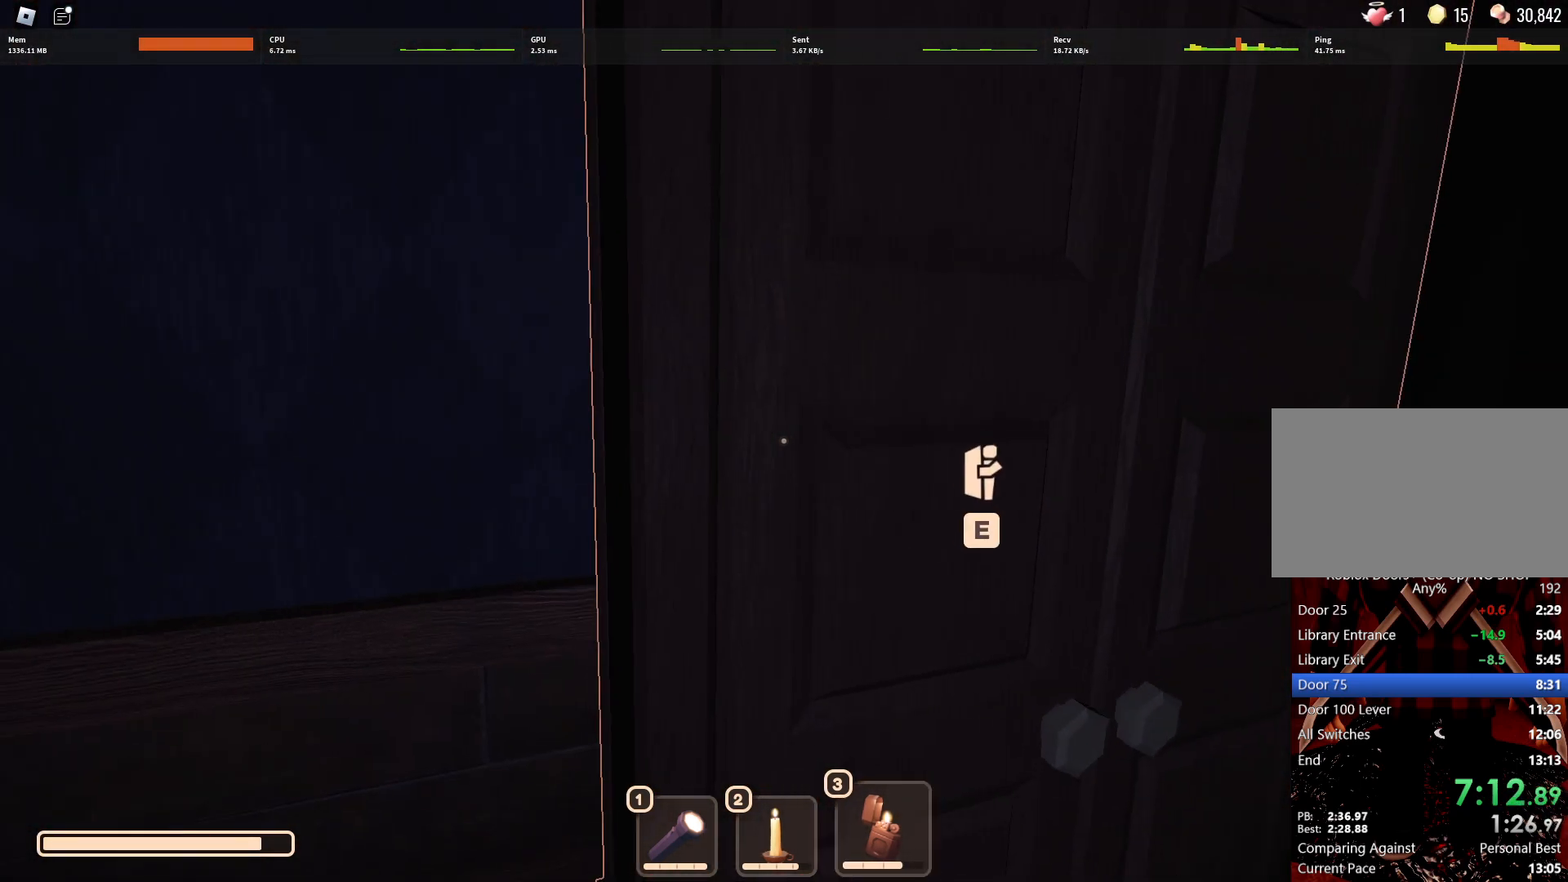
{"keys": [], "mouse": [], "events": [[17, "e", "up"]]}
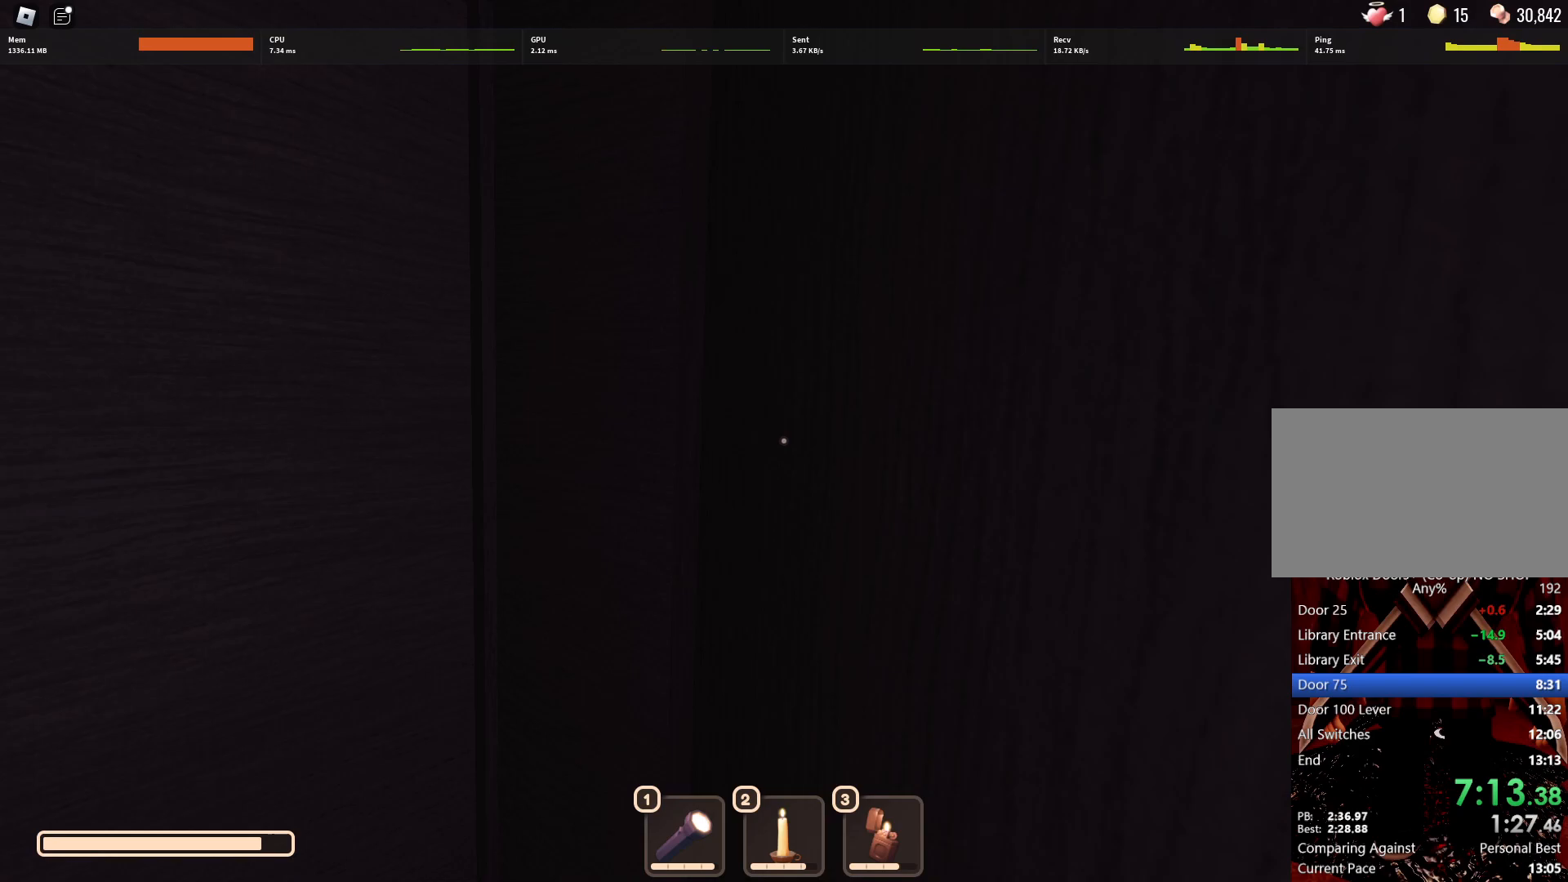
{"keys": [], "mouse": [], "events": []}
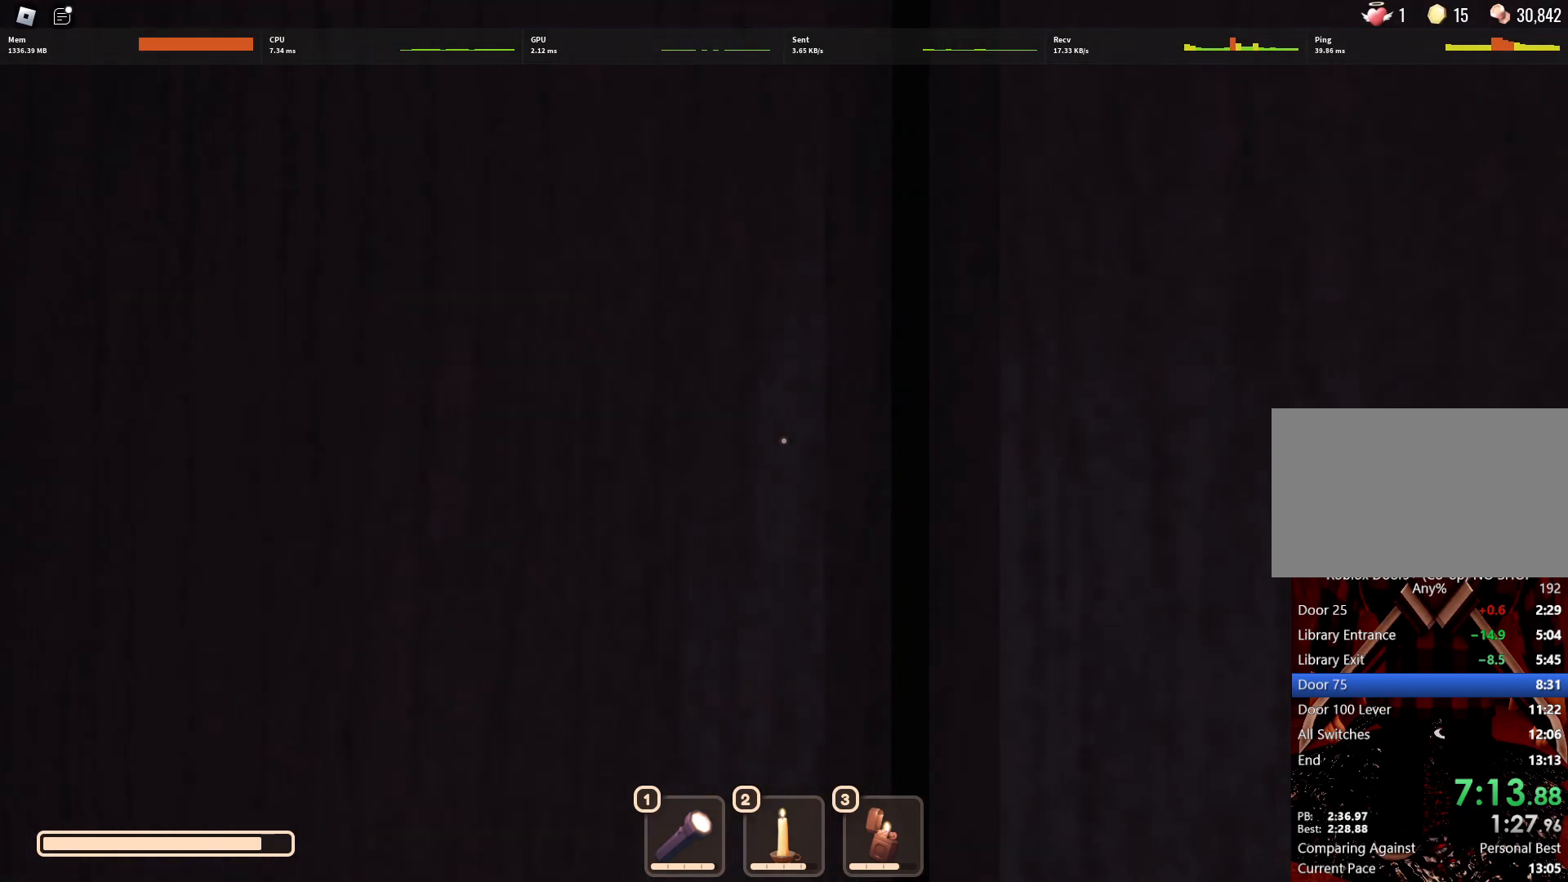
{"keys": [], "mouse": [], "events": []}